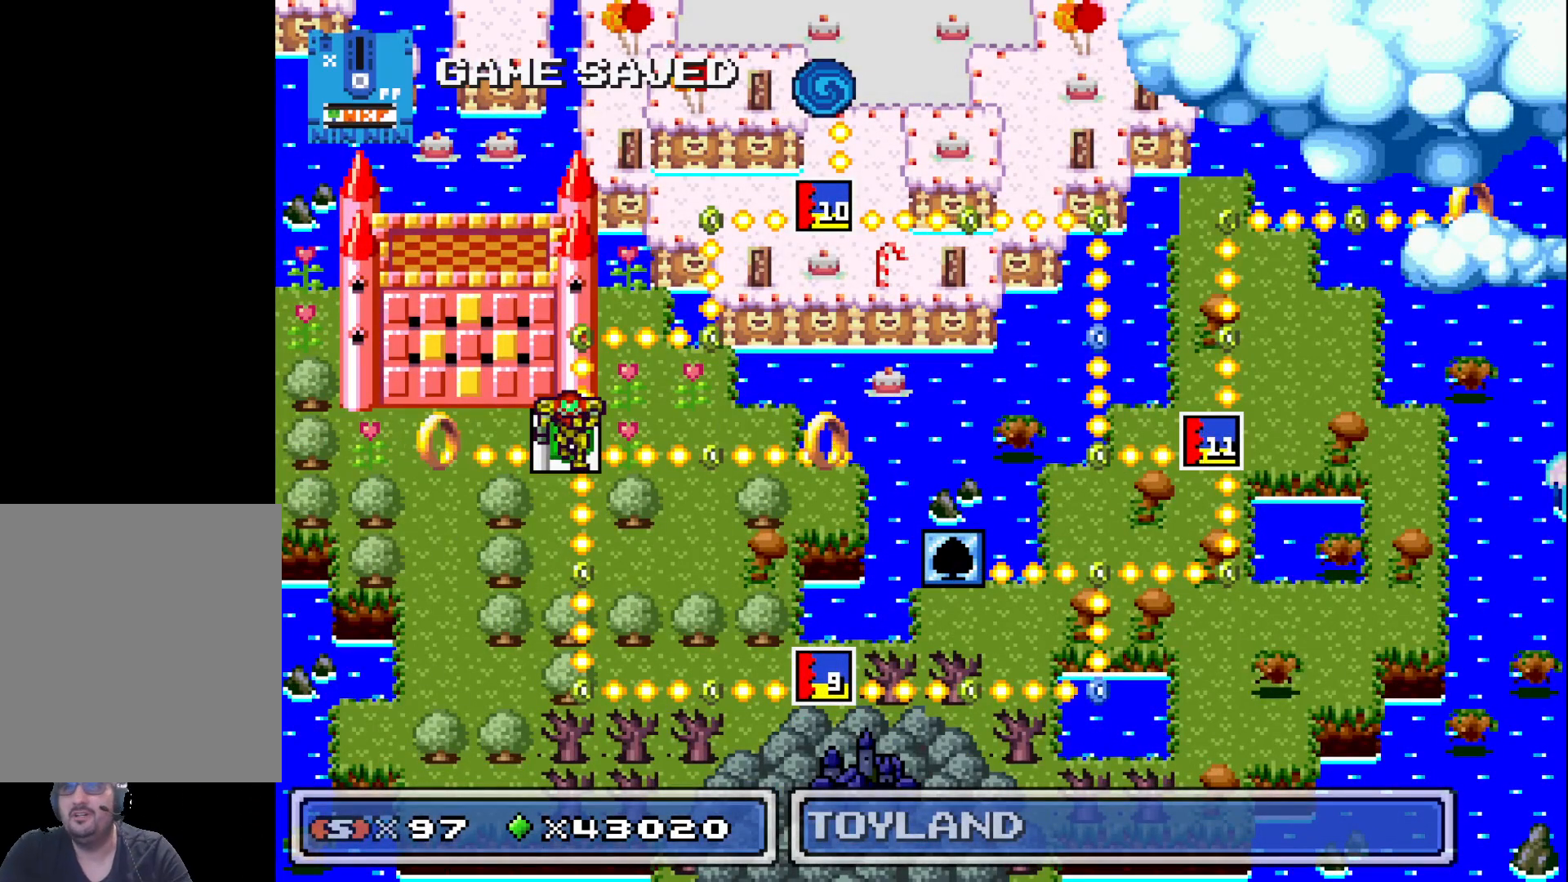
Gameplay with a controller (Xbox layout); each line is a JSON object with the inputs held at the frame after it. "events" lists button and stick changes between this image and that frame as [ms after this image, input, new state], when the widget could be followed in between. Not read: L3 R3 left_stick right_stick.
{"buttons": ["DPAD_RIGHT"], "events": [[150, "DPAD_LEFT", "down"], [250, "DPAD_LEFT", "up"], [500, "DPAD_RIGHT", "down"]]}
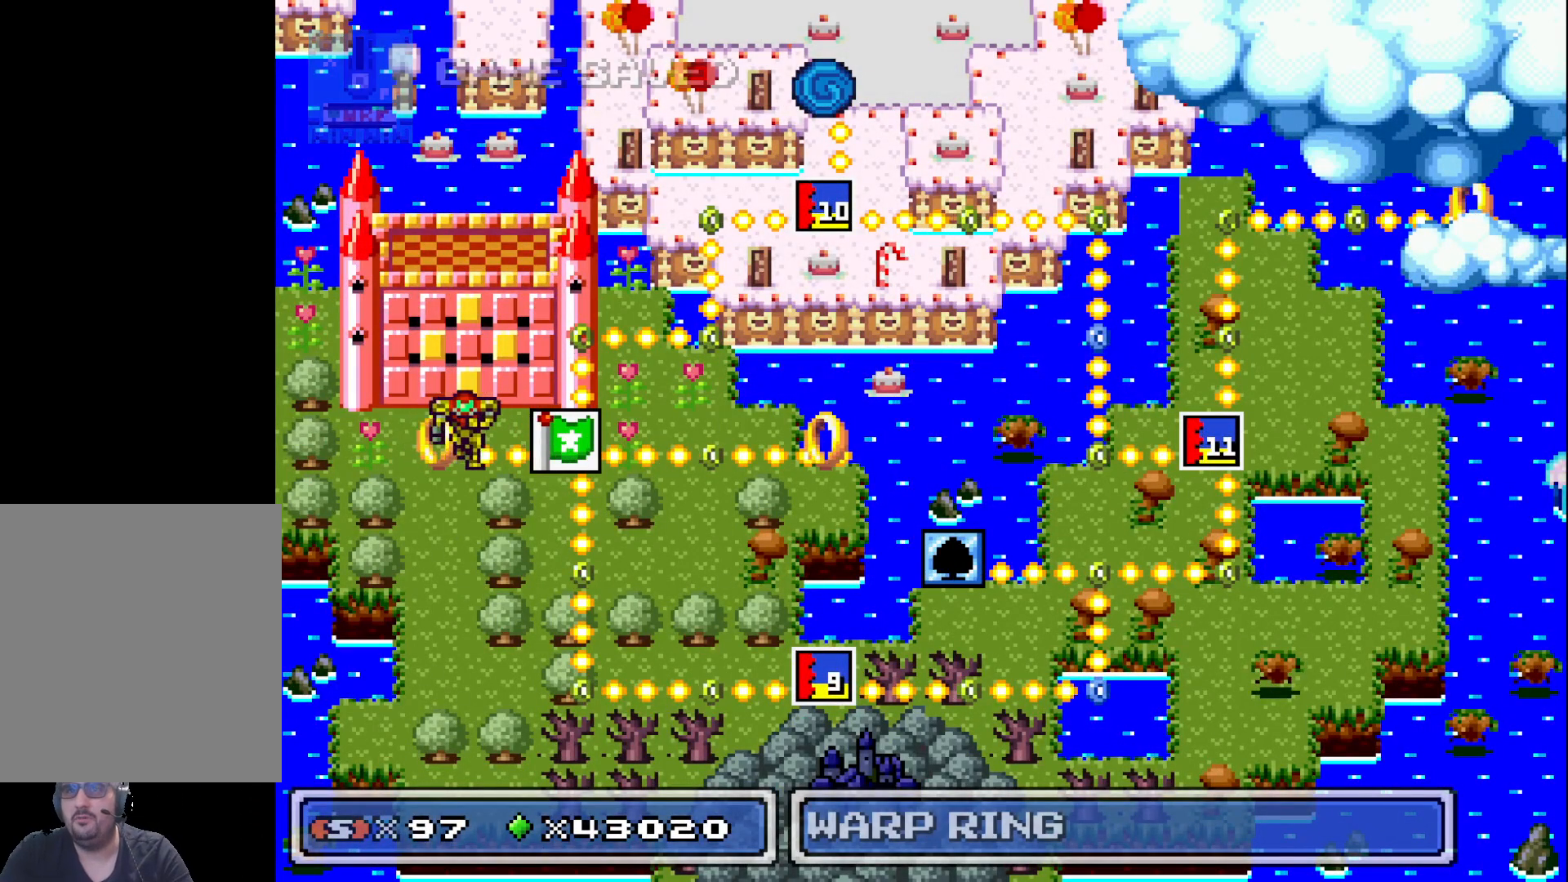
{"buttons": ["DPAD_UP"], "events": [[133, "DPAD_RIGHT", "up"], [450, "DPAD_UP", "down"]]}
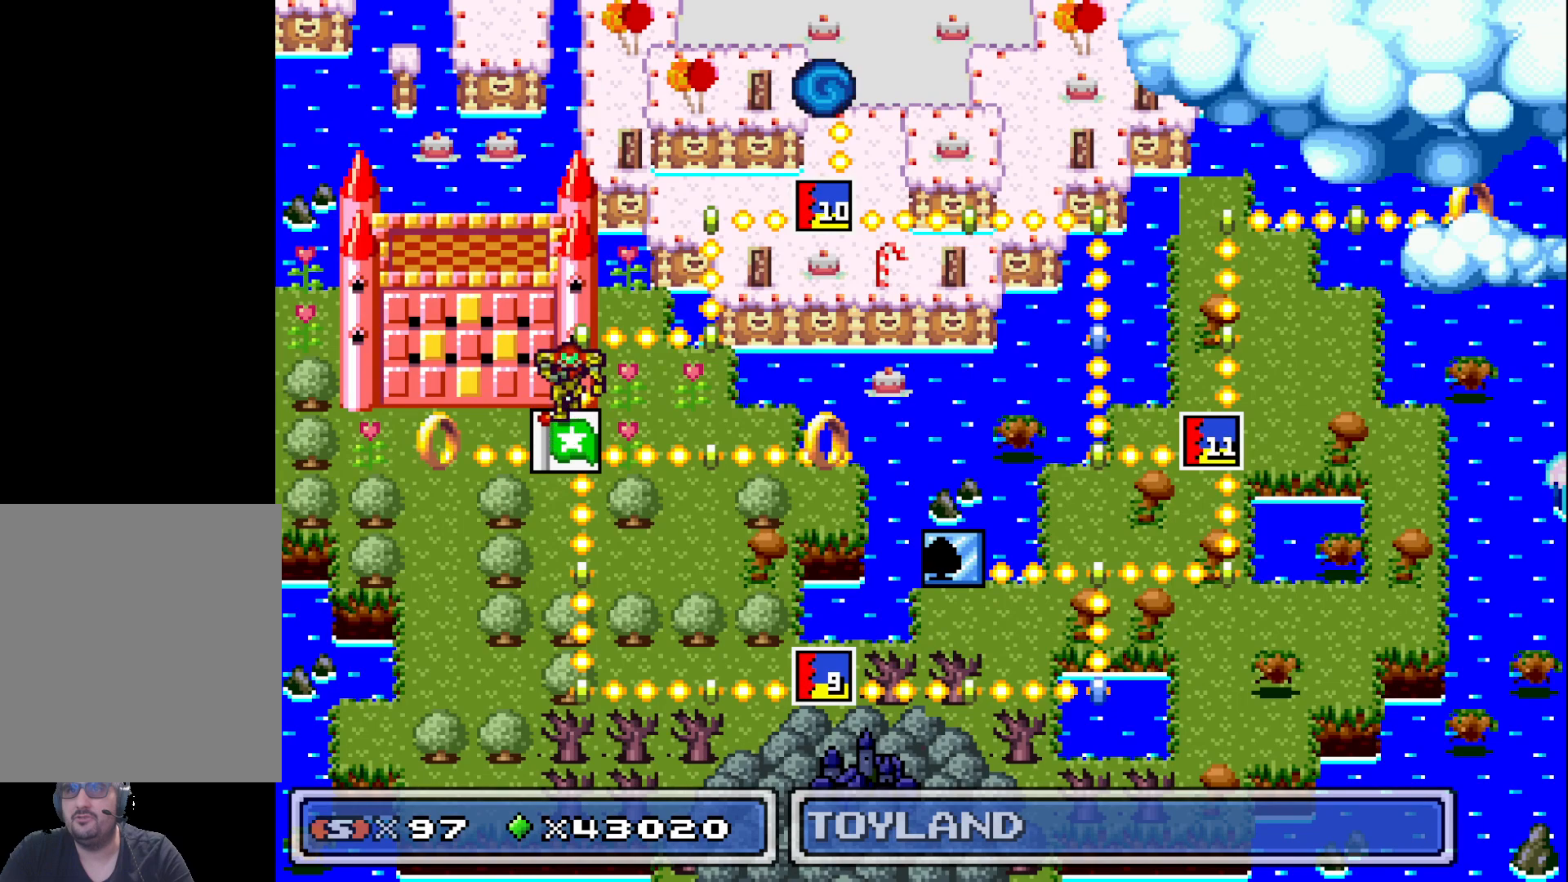
{"buttons": [], "events": [[33, "DPAD_UP", "up"], [300, "DPAD_DOWN", "down"], [400, "DPAD_DOWN", "up"]]}
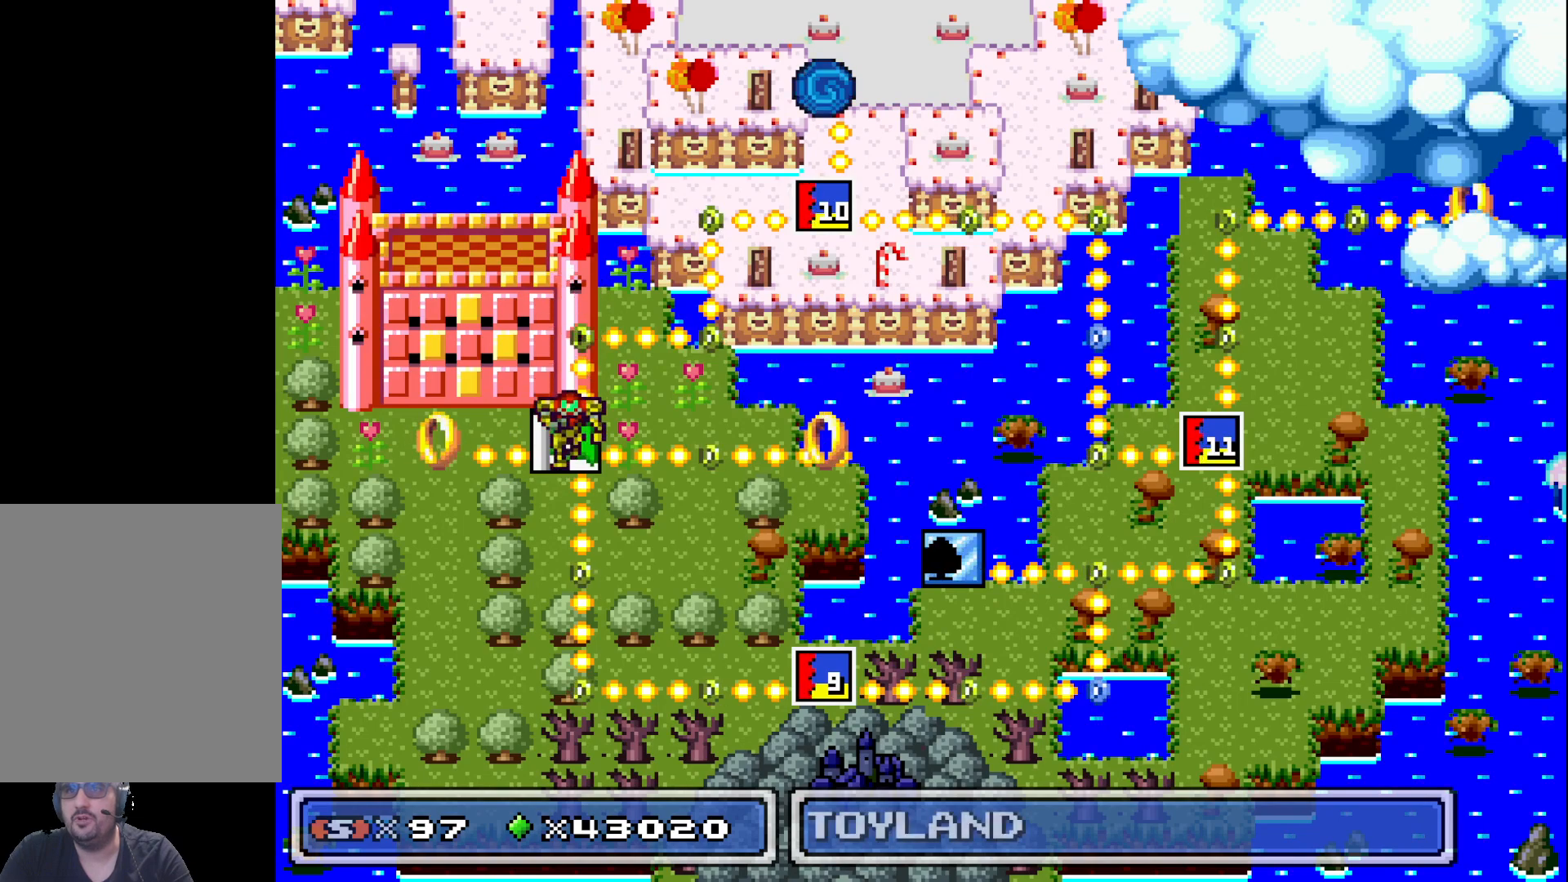
{"buttons": [], "events": [[33, "DPAD_DOWN", "down"], [133, "DPAD_DOWN", "up"], [383, "DPAD_UP", "down"], [450, "DPAD_UP", "up"]]}
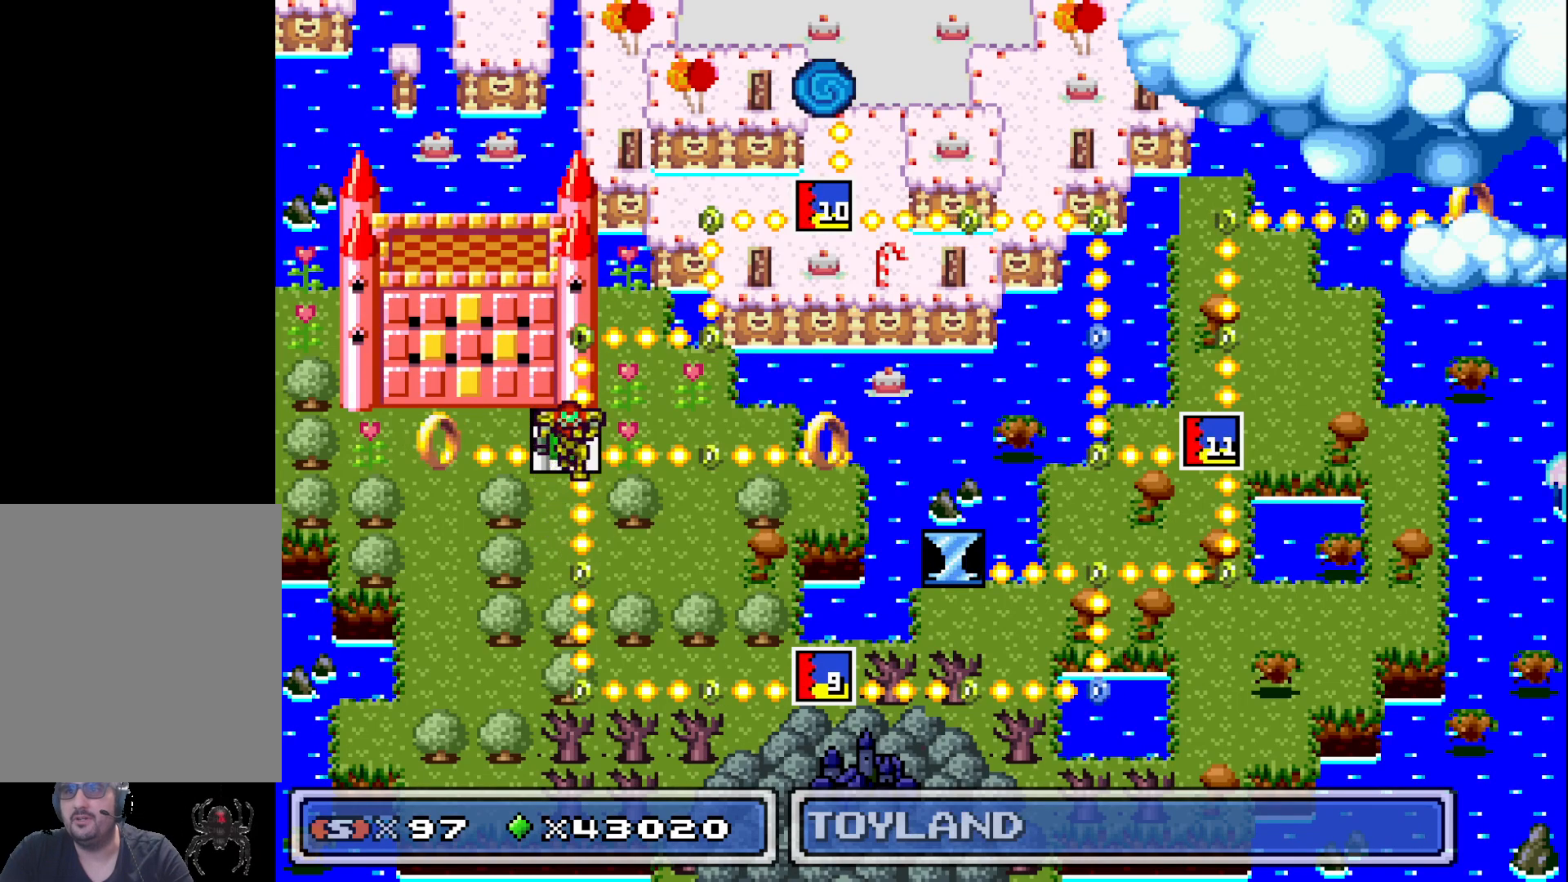
{"buttons": [], "events": [[283, "DPAD_LEFT", "down"], [383, "DPAD_LEFT", "up"]]}
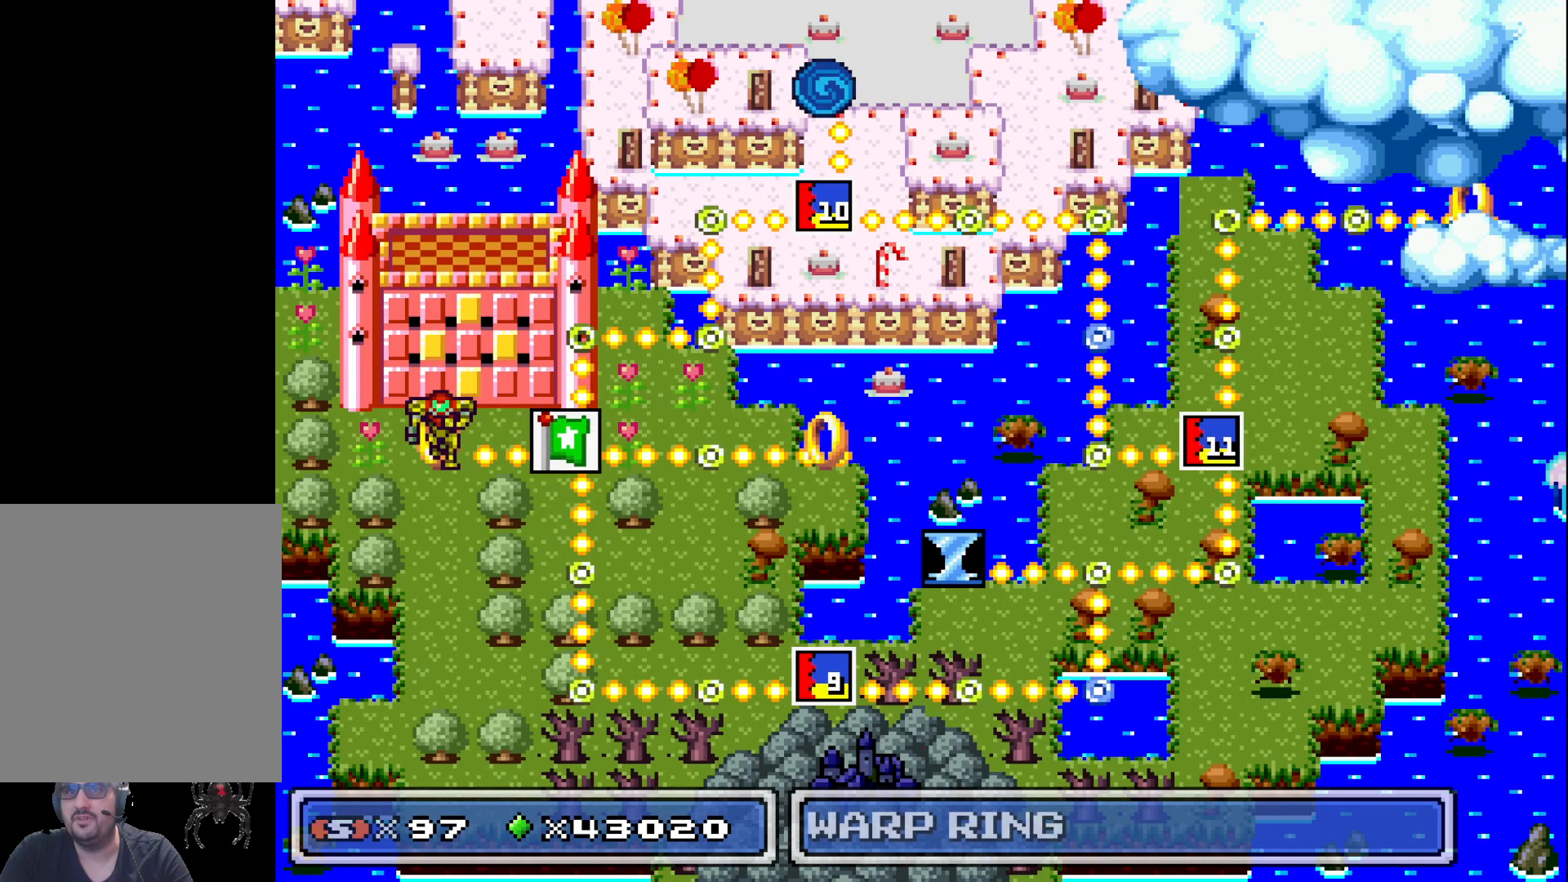
{"buttons": [], "events": [[100, "DPAD_RIGHT", "down"], [267, "DPAD_RIGHT", "up"]]}
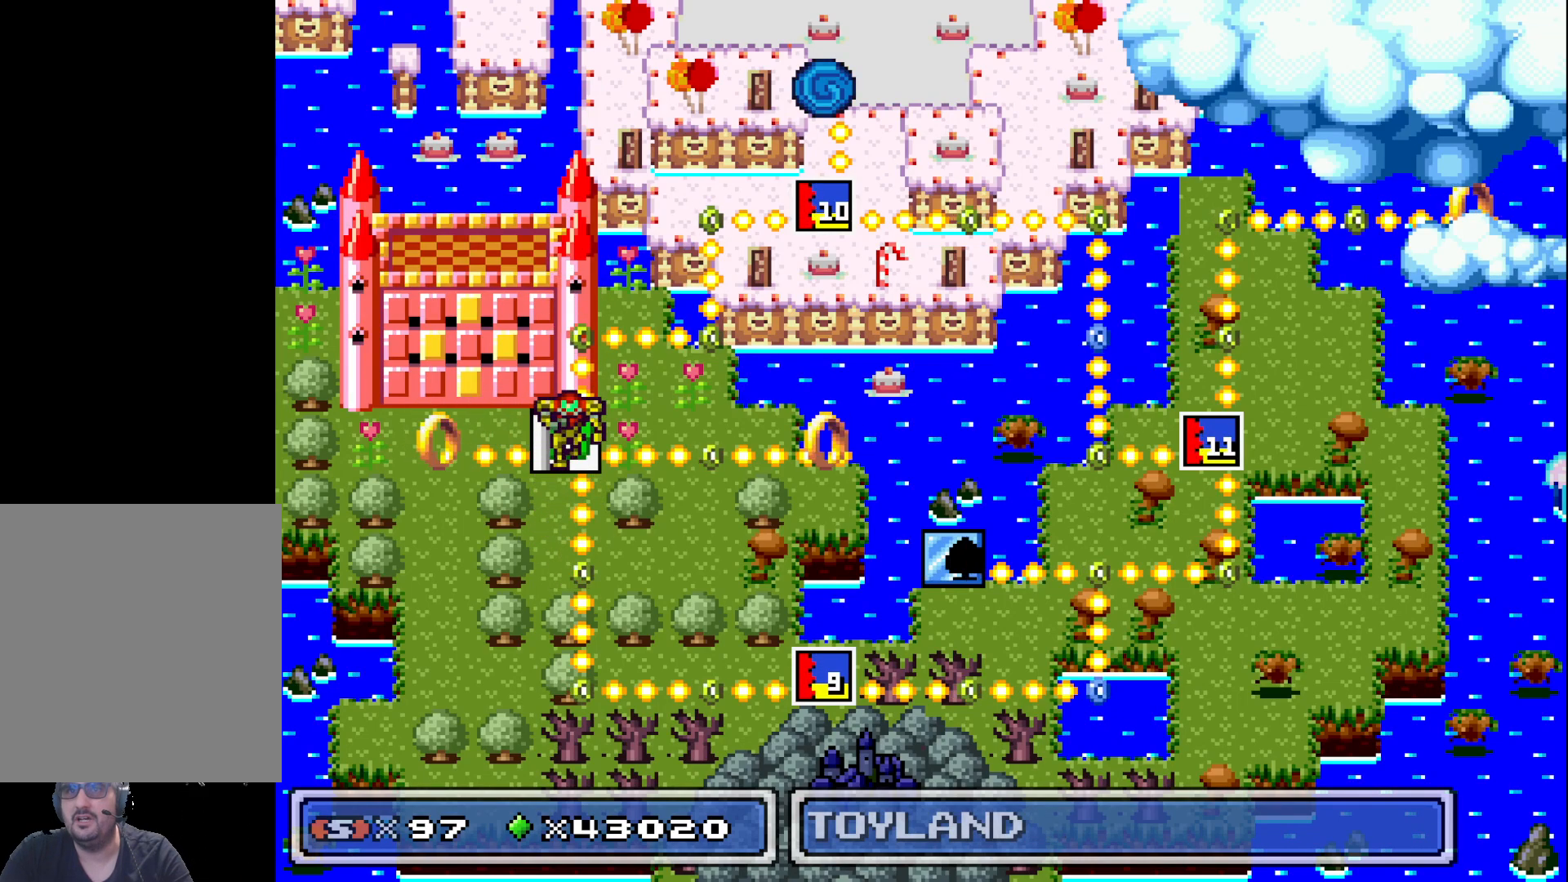
{"buttons": [], "events": []}
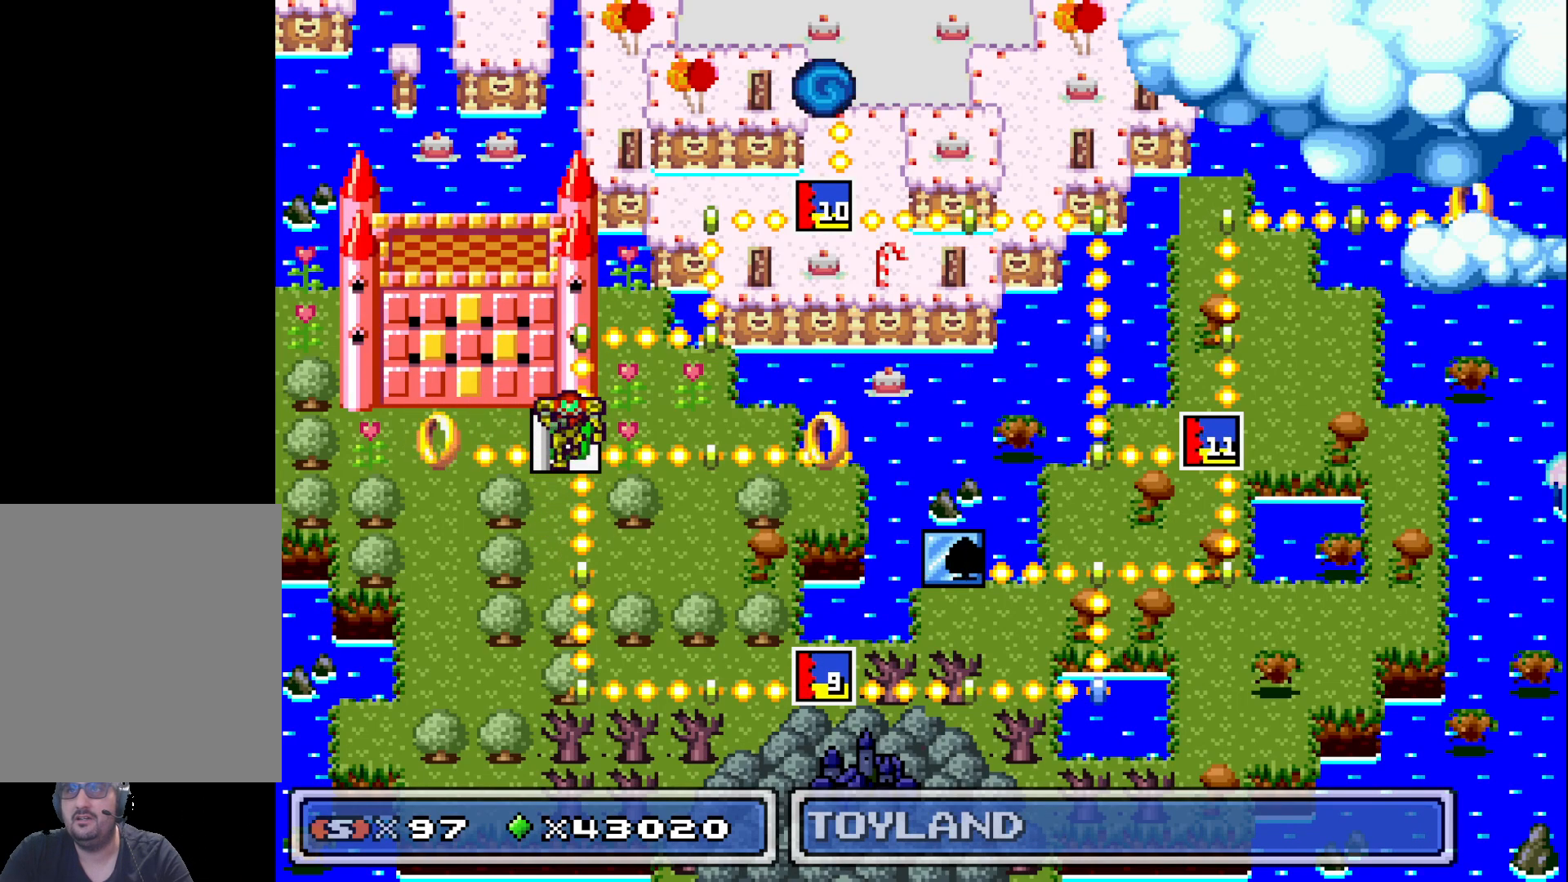
{"buttons": [], "events": [[250, "DPAD_LEFT", "down"], [350, "DPAD_LEFT", "up"]]}
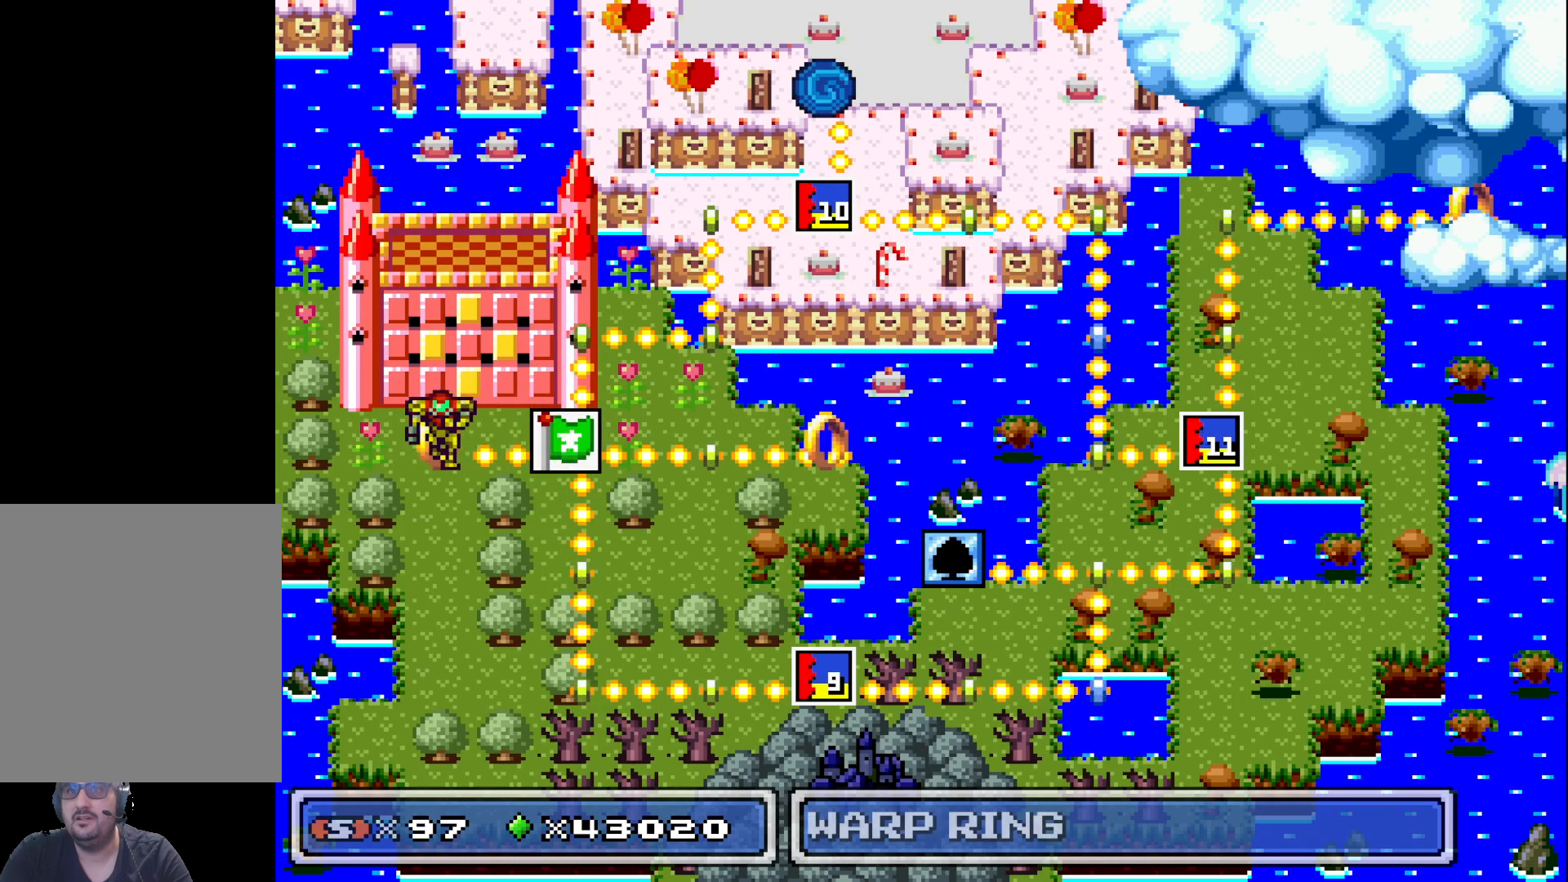
{"buttons": ["A"], "events": [[450, "A", "down"]]}
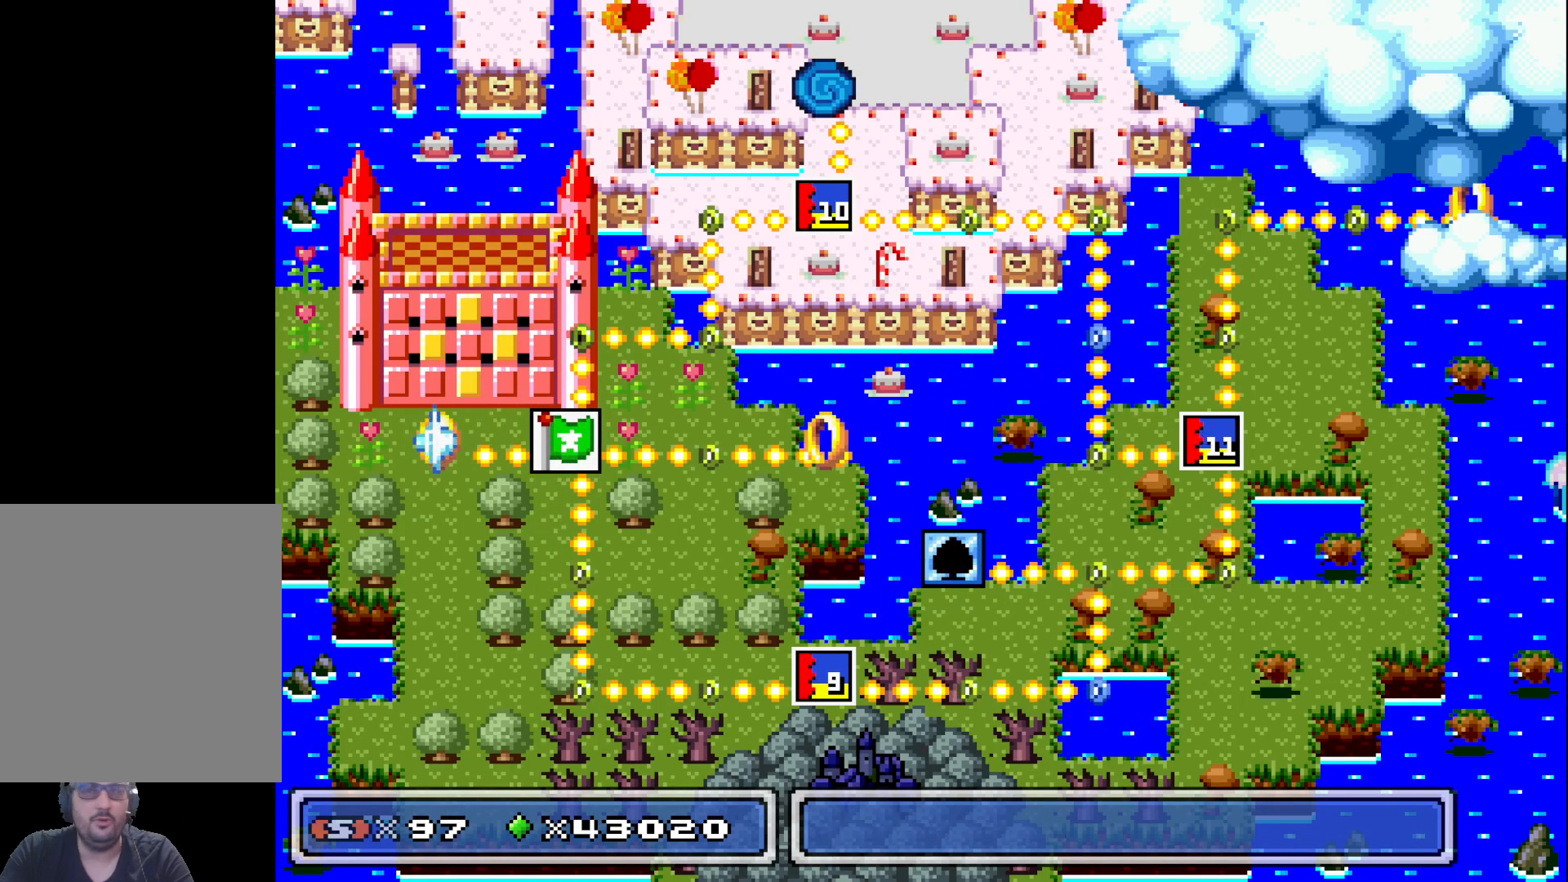
{"buttons": [], "events": [[33, "A", "up"]]}
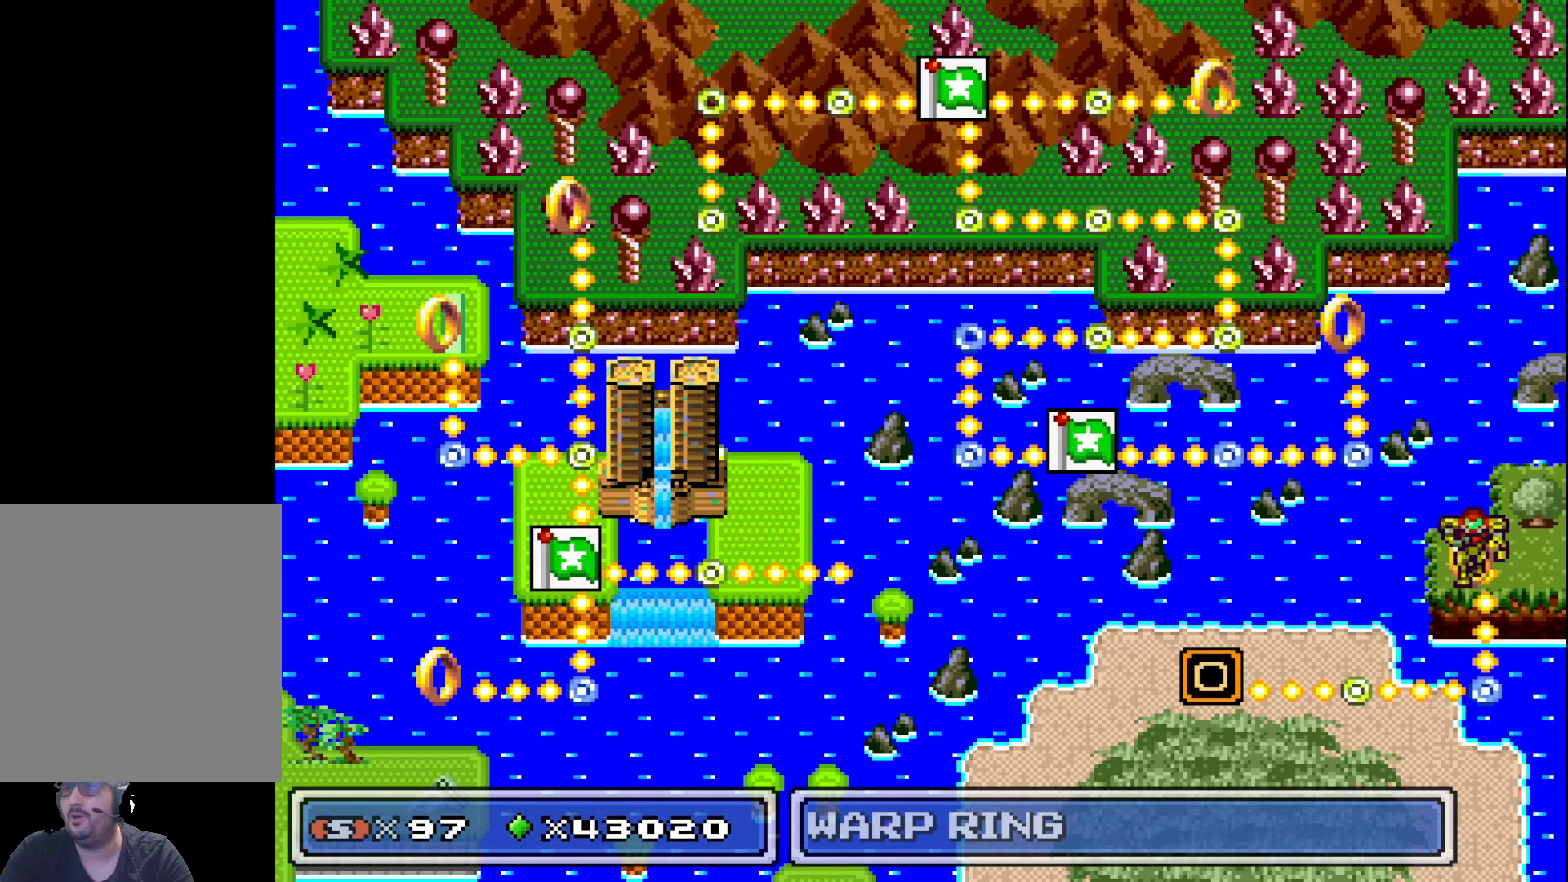
{"buttons": [], "events": []}
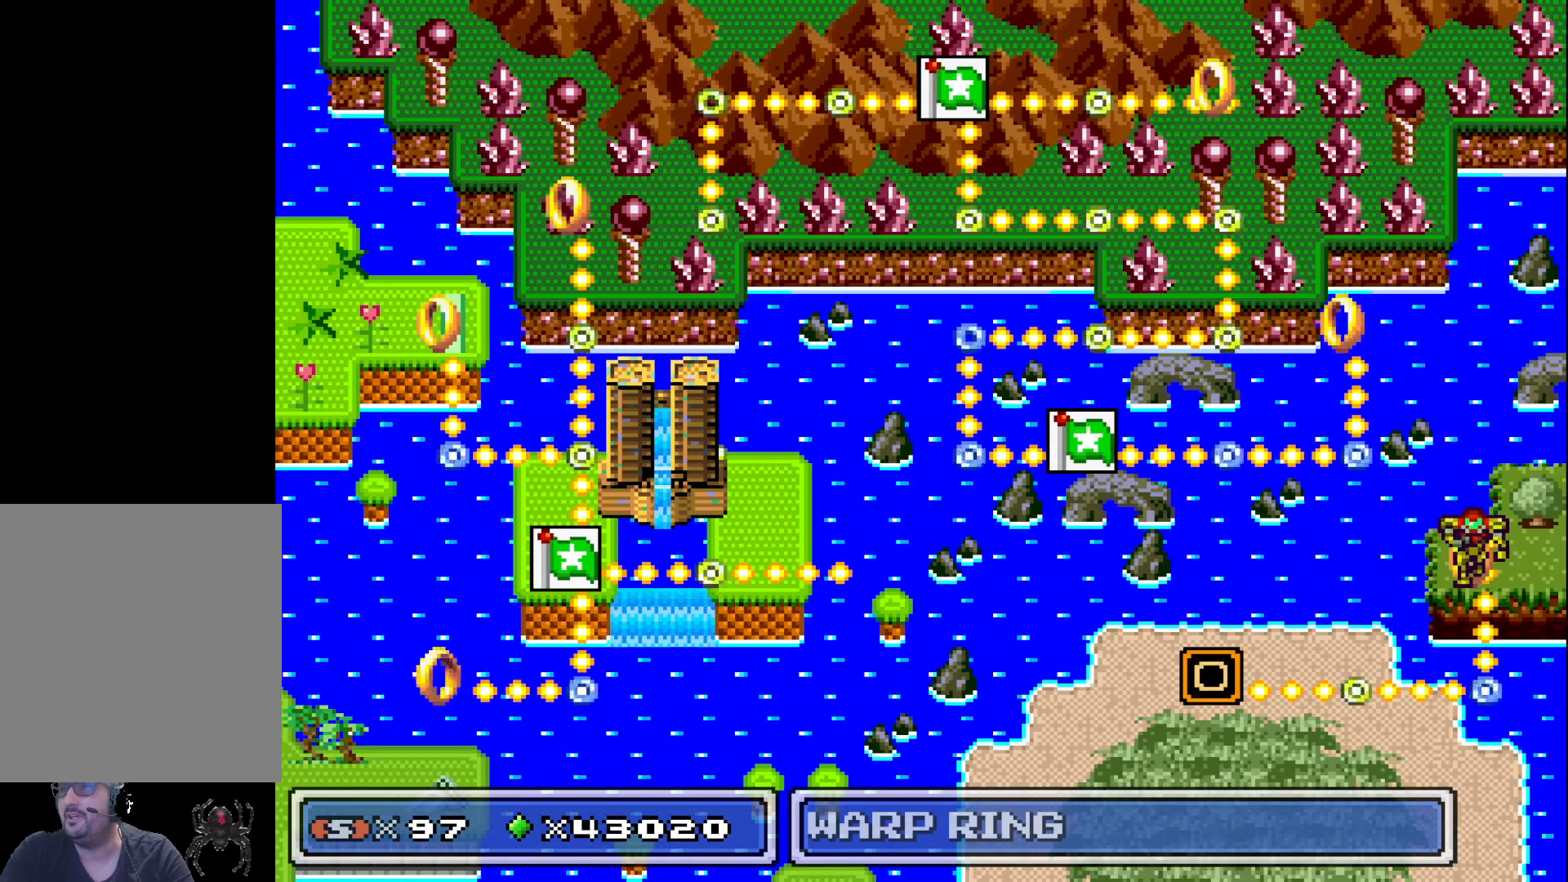
{"buttons": [], "events": []}
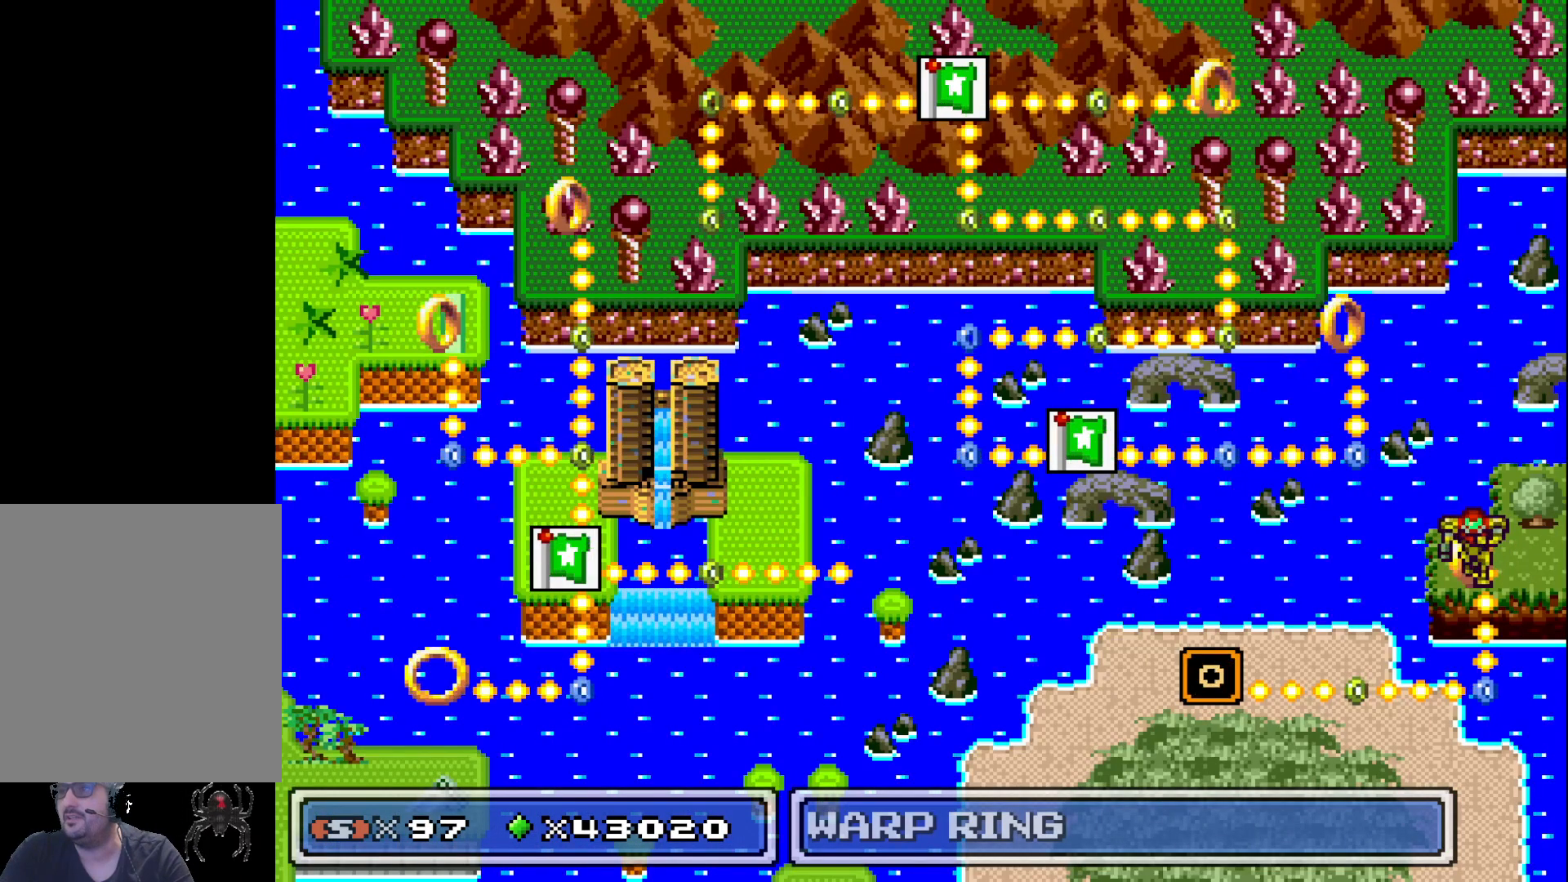
{"buttons": ["DPAD_LEFT"], "events": [[83, "DPAD_DOWN", "down"], [183, "DPAD_DOWN", "up"], [500, "DPAD_LEFT", "down"]]}
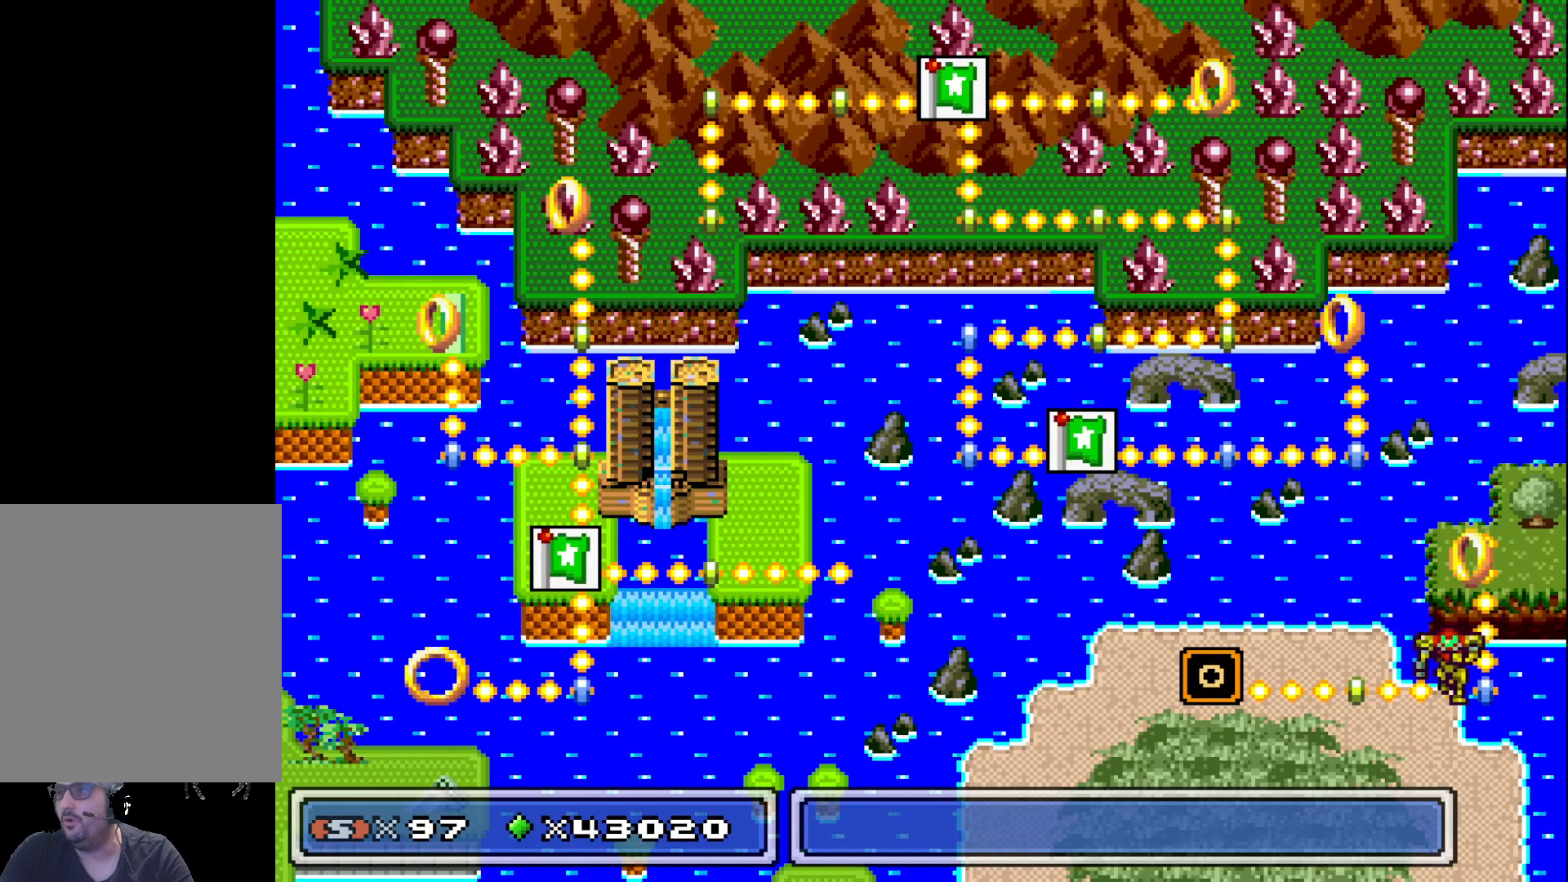
{"buttons": [], "events": [[100, "DPAD_LEFT", "up"], [183, "DPAD_LEFT", "down"], [283, "DPAD_LEFT", "up"]]}
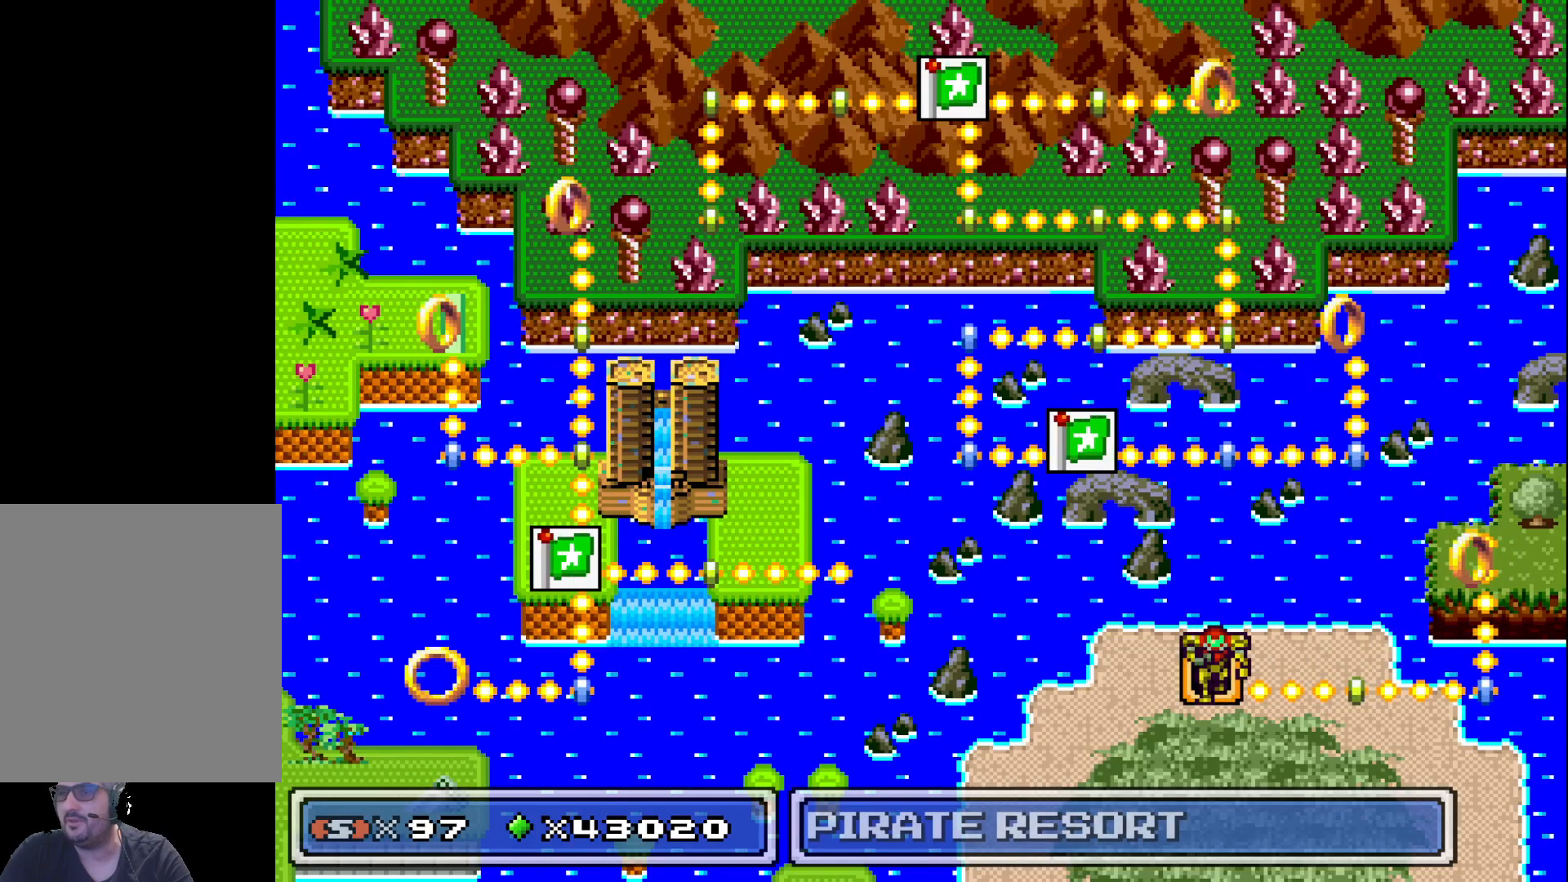
{"buttons": [], "events": []}
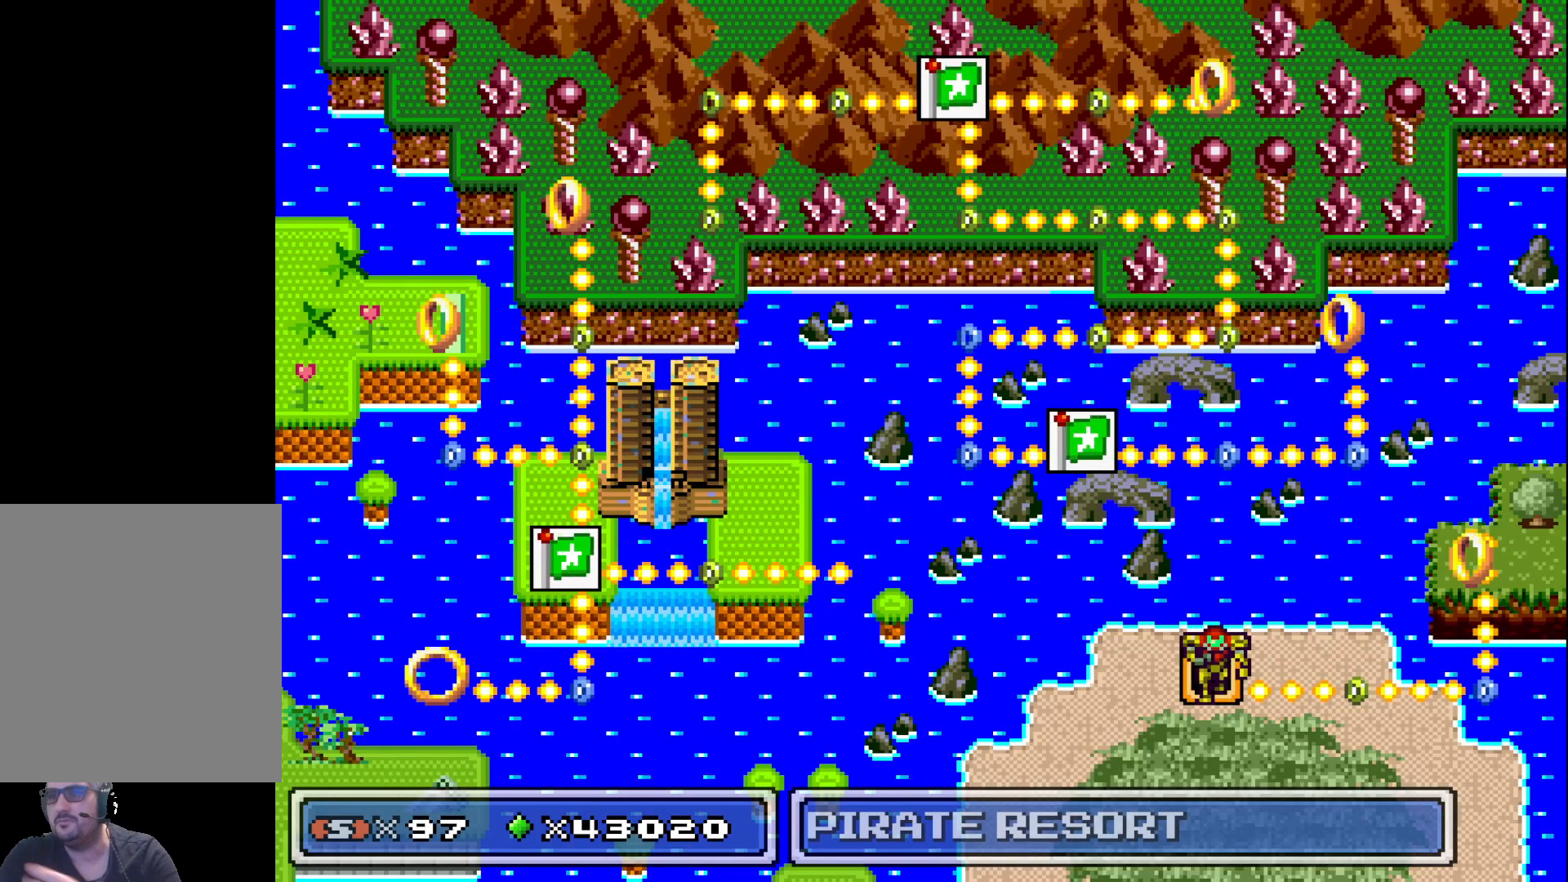
{"buttons": [], "events": []}
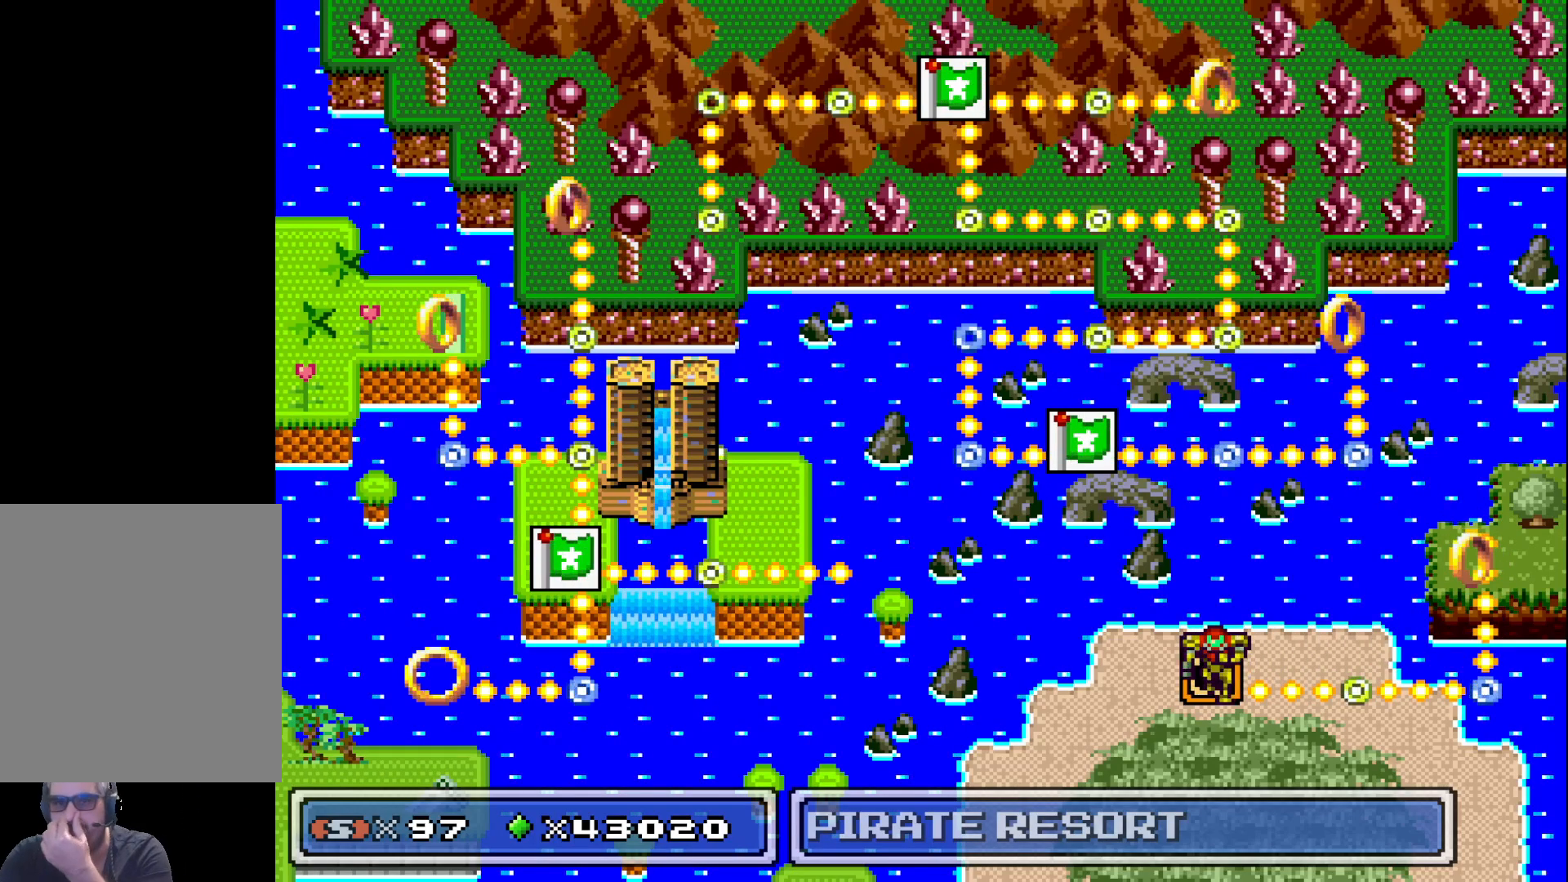
{"buttons": [], "events": []}
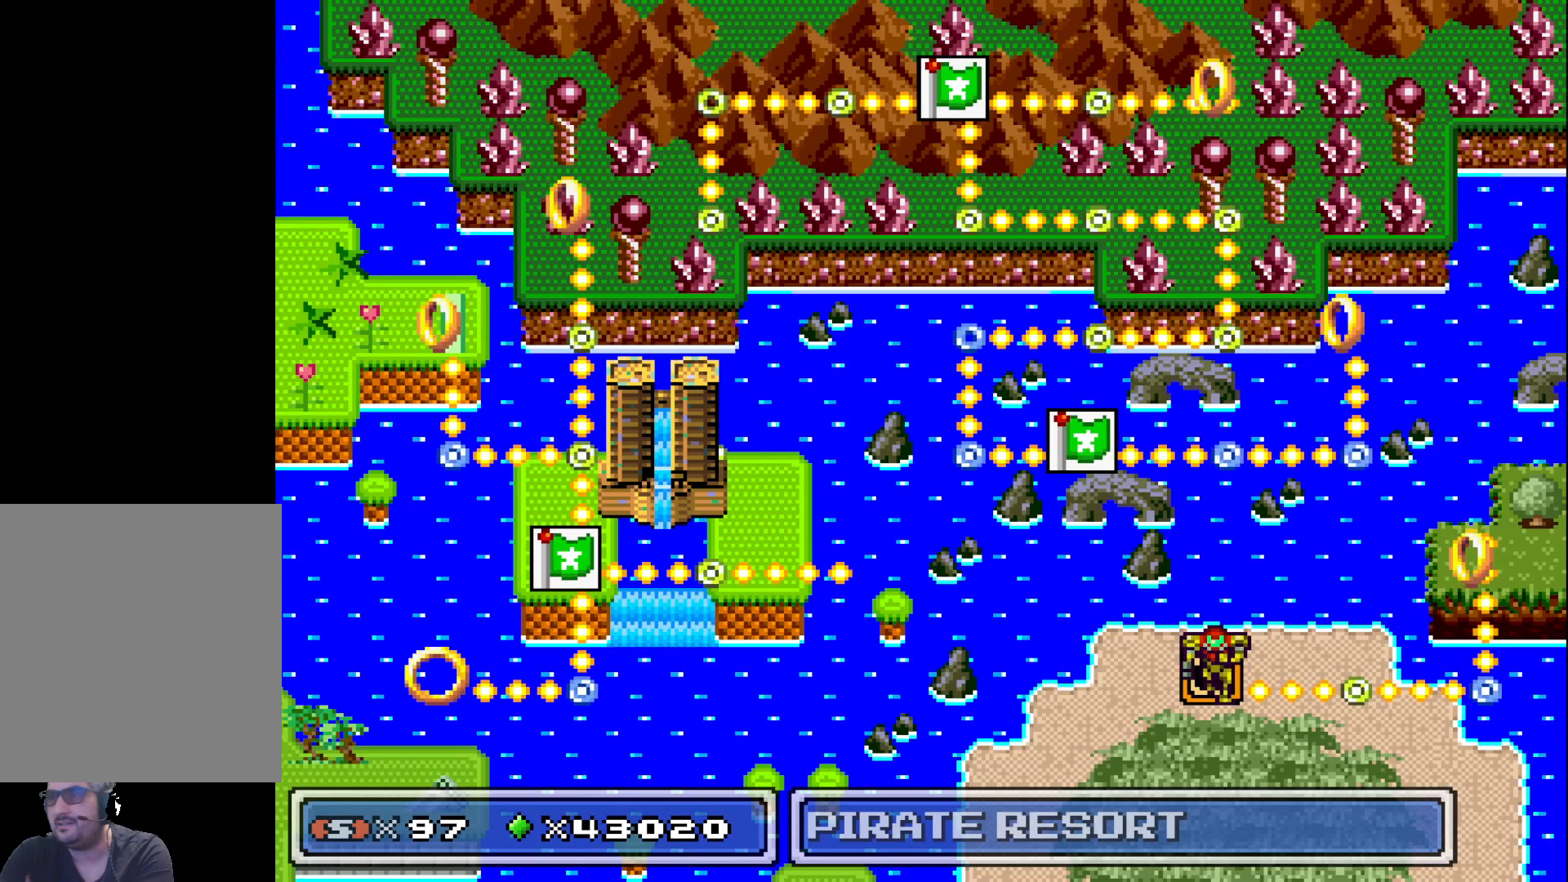
{"buttons": [], "events": []}
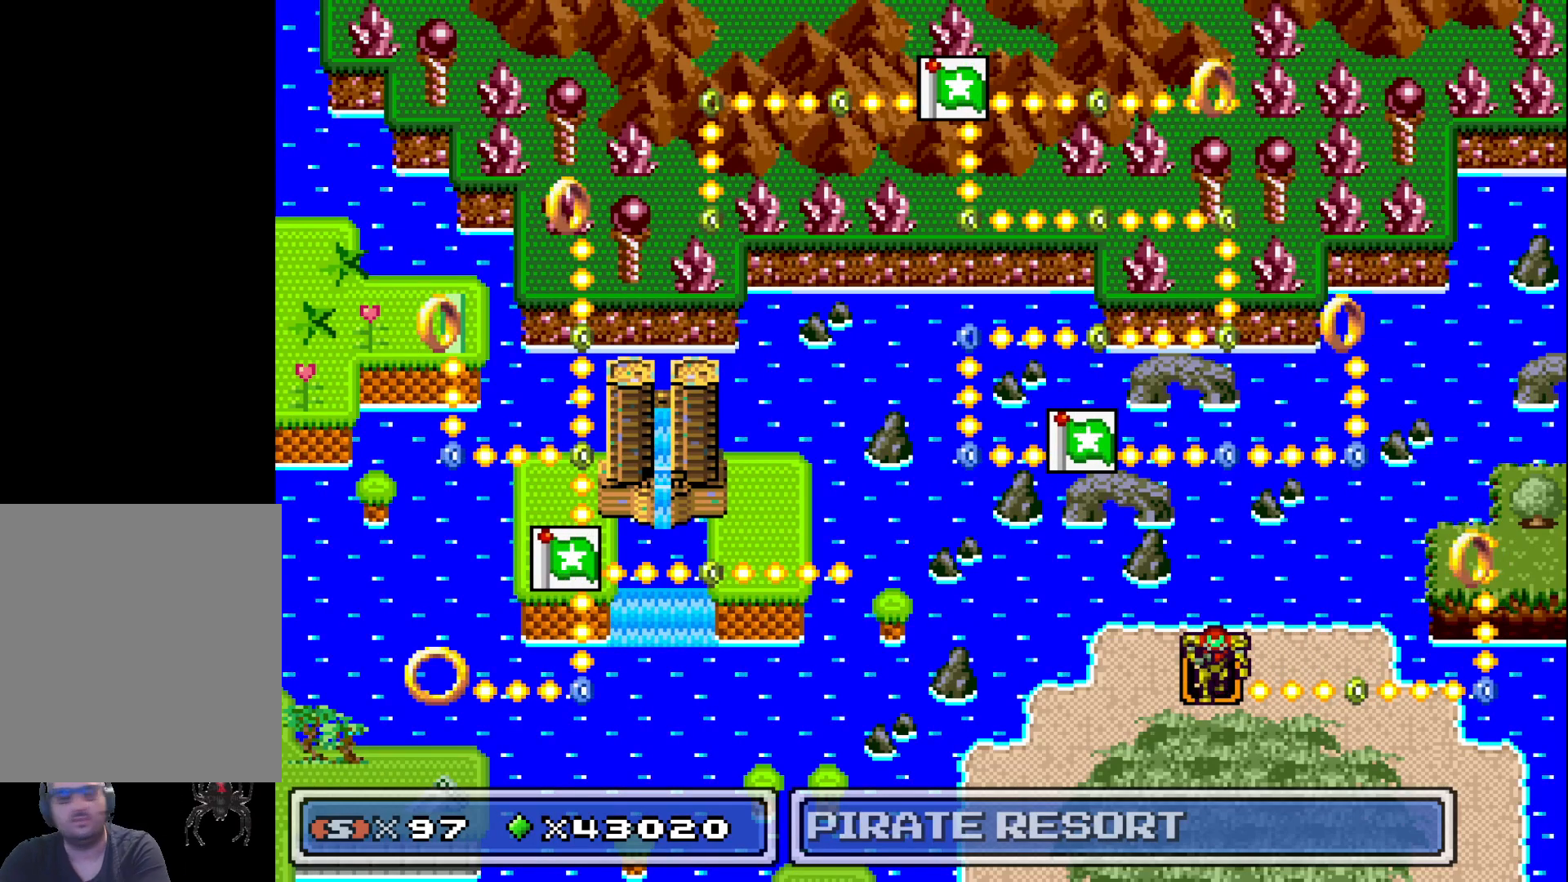
{"buttons": [], "events": []}
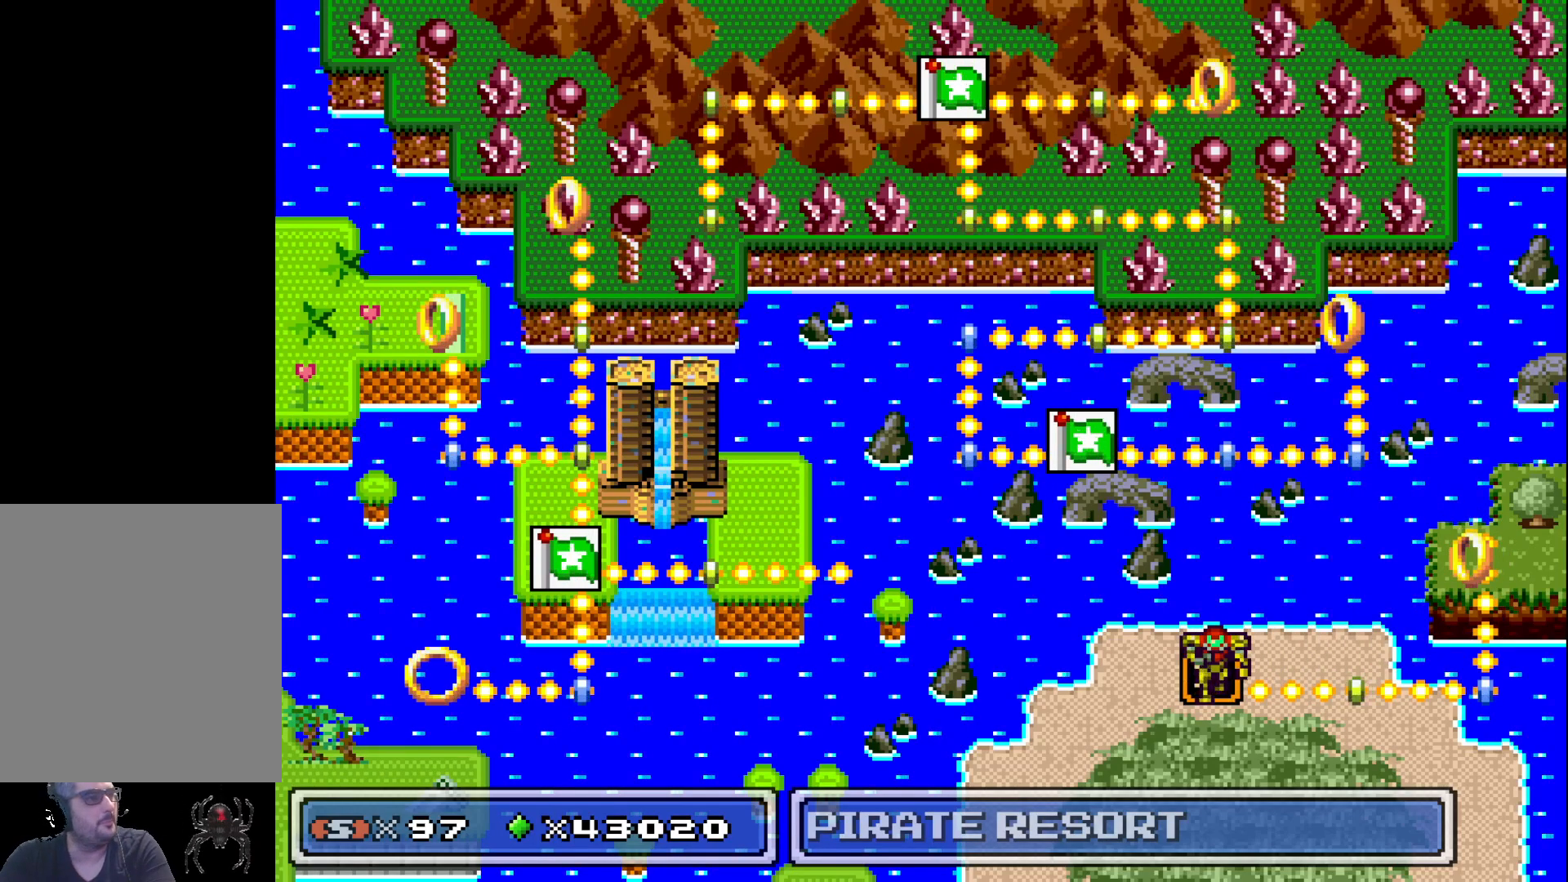
{"buttons": [], "events": []}
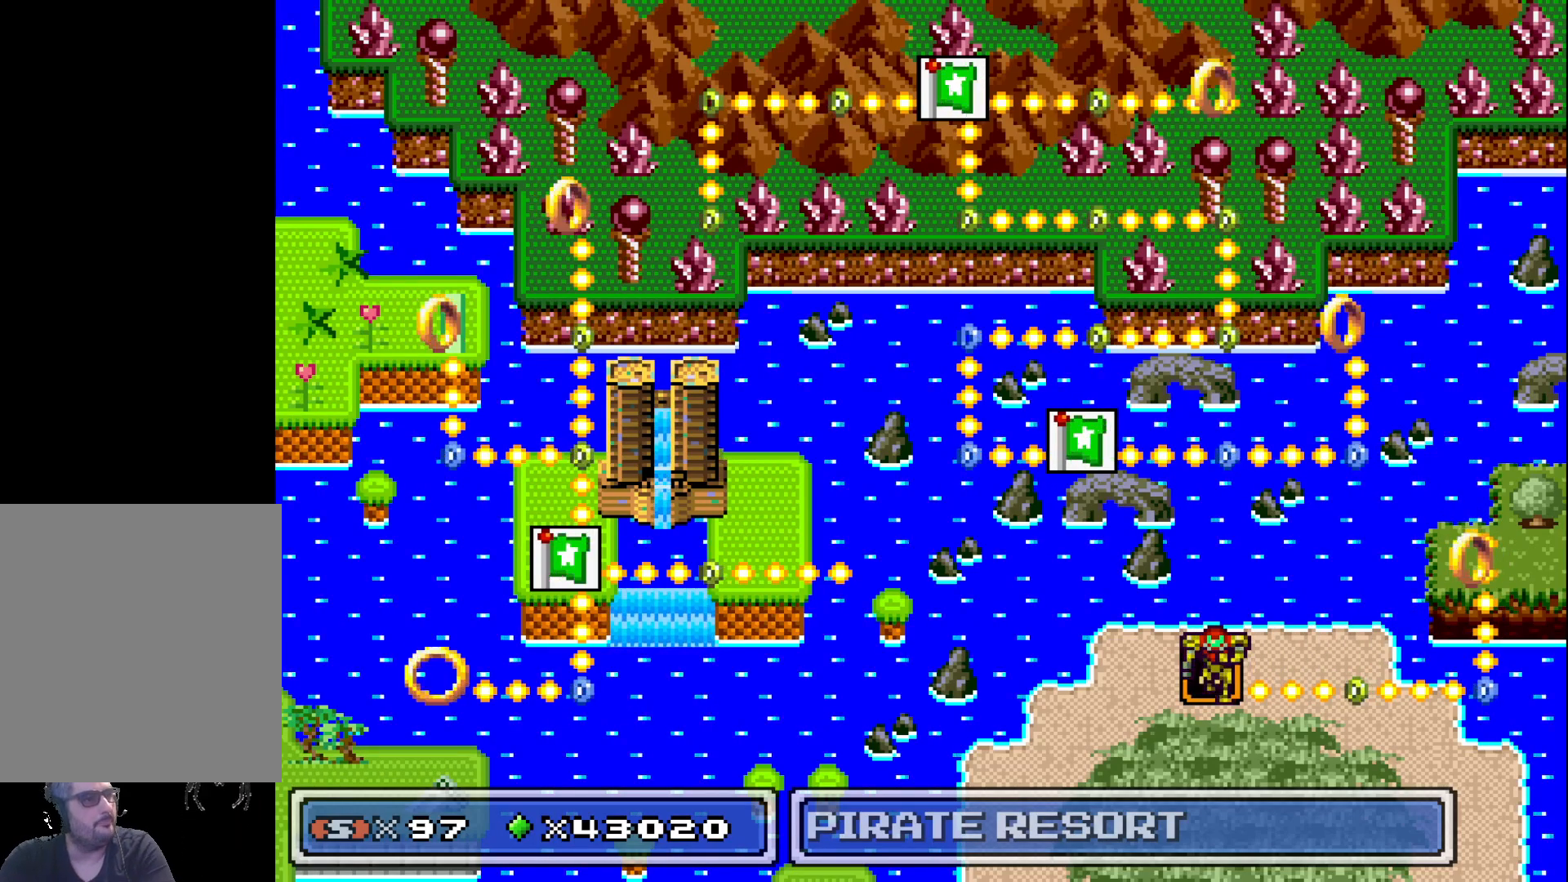
{"buttons": [], "events": []}
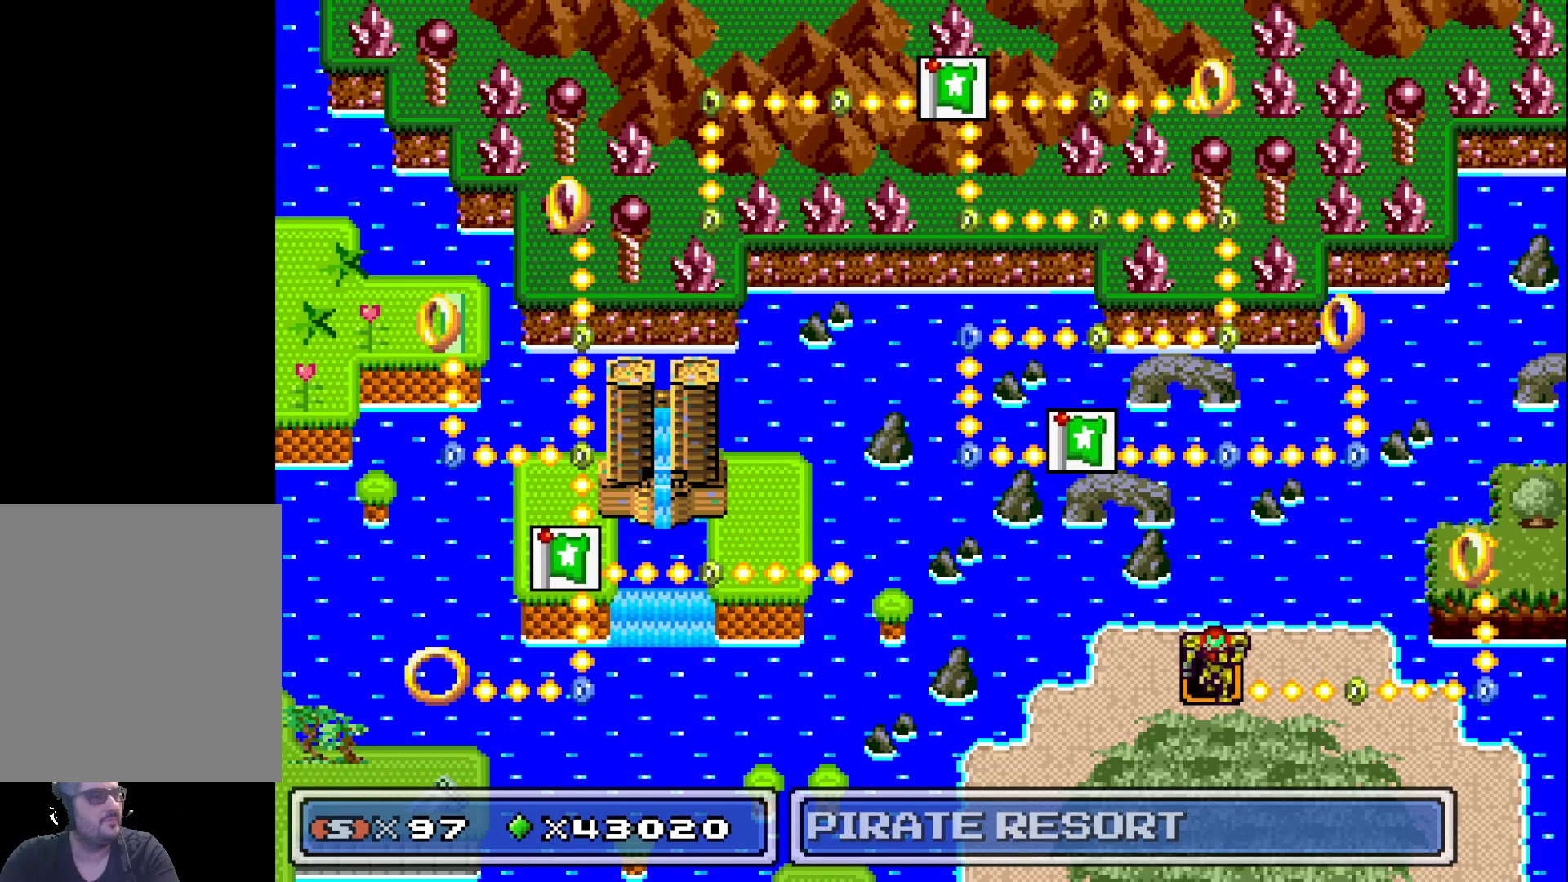
{"buttons": [], "events": [[133, "A", "down"], [250, "A", "up"]]}
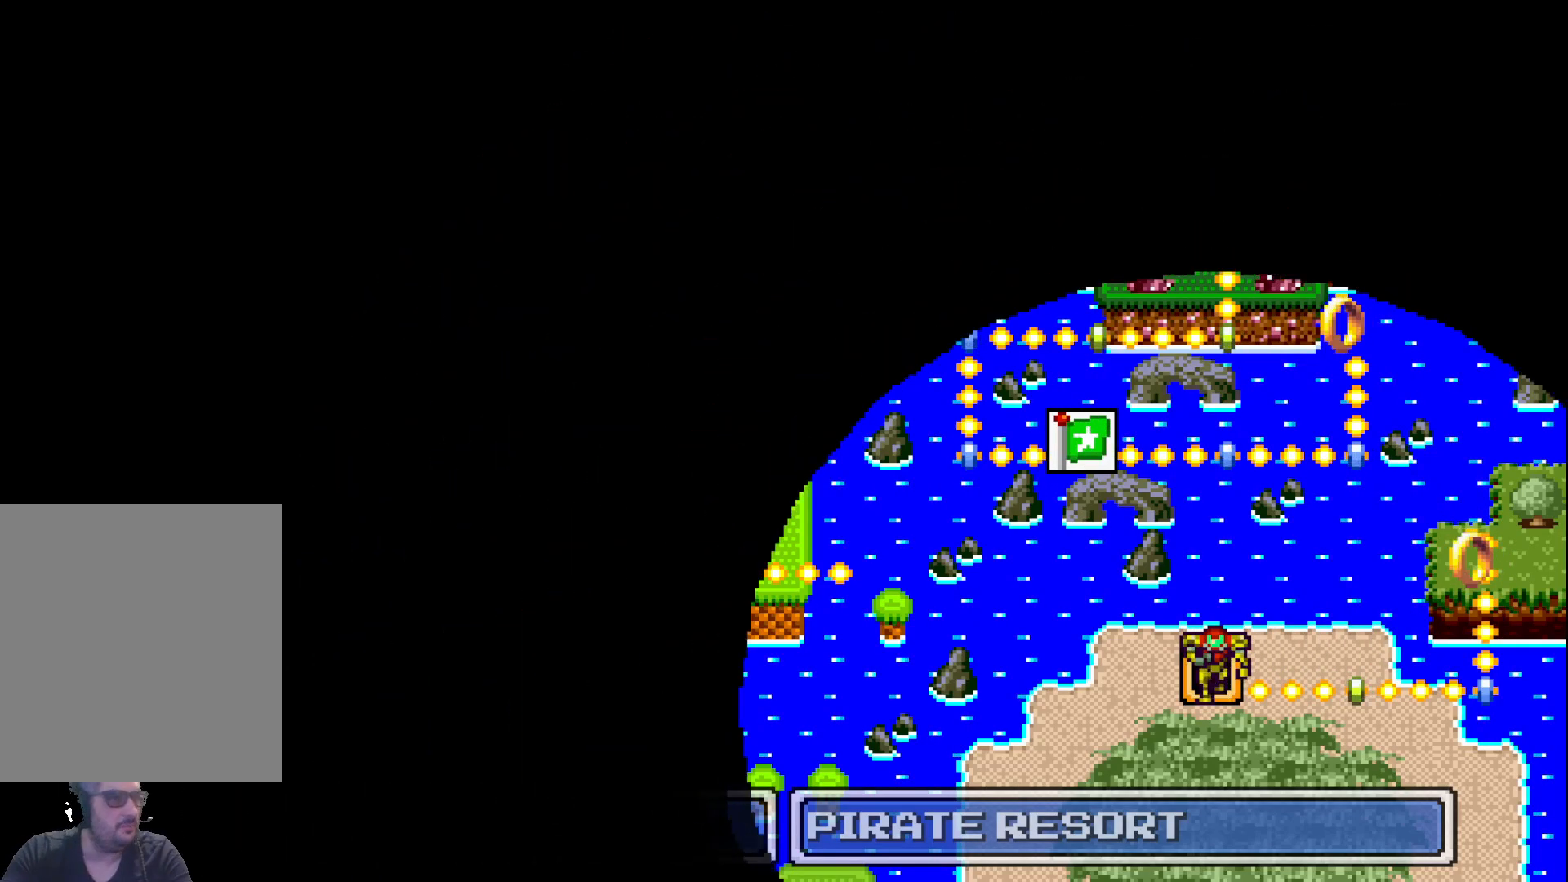
{"buttons": [], "events": []}
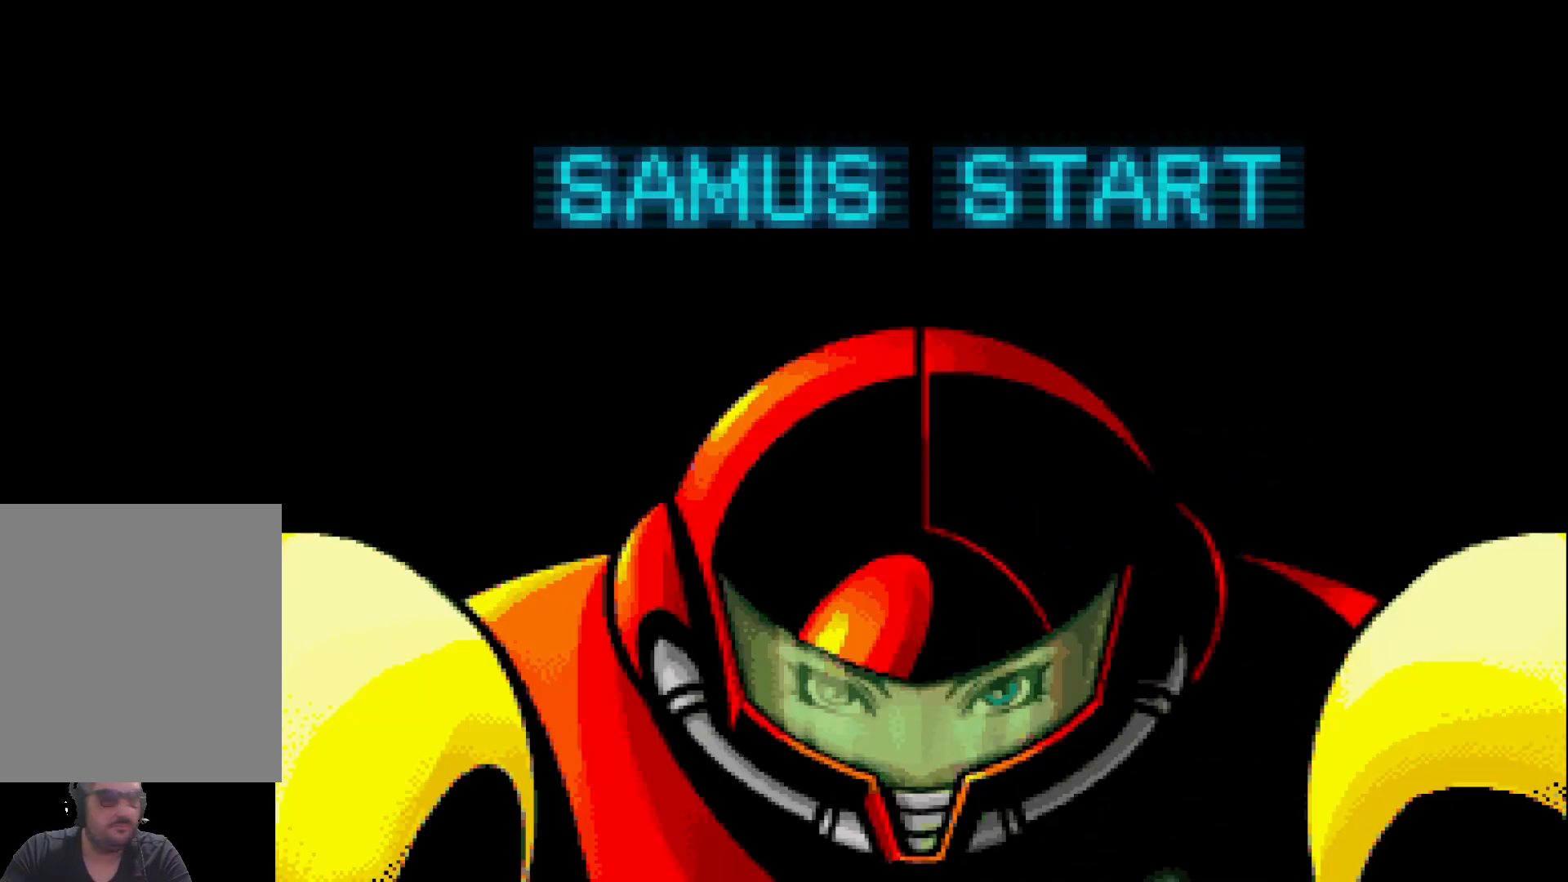
{"buttons": [], "events": []}
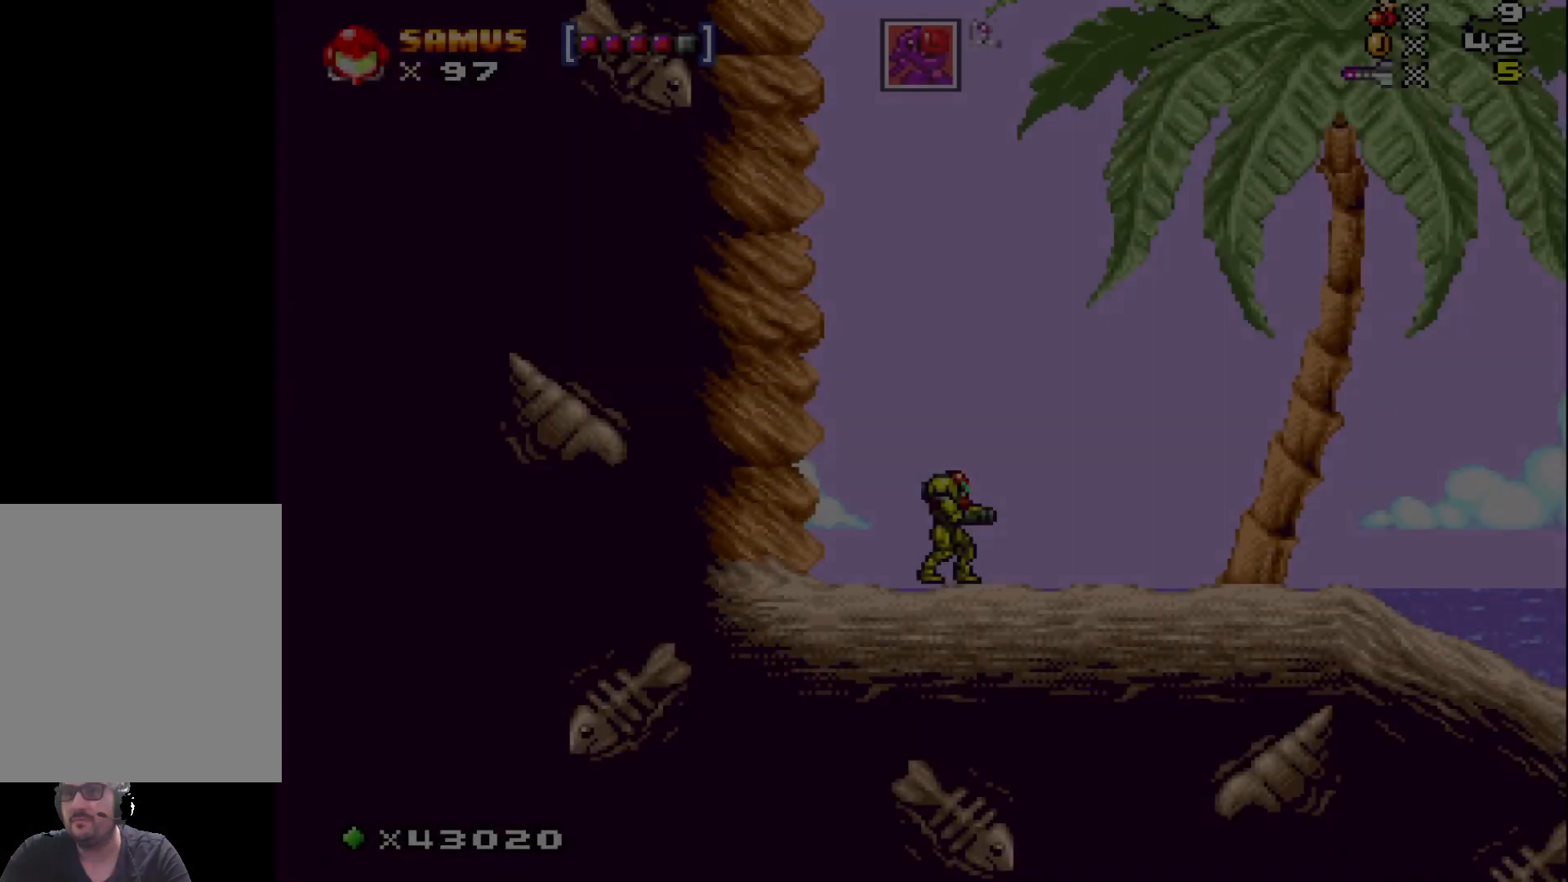
{"buttons": ["DPAD_RIGHT"], "events": [[417, "DPAD_RIGHT", "down"]]}
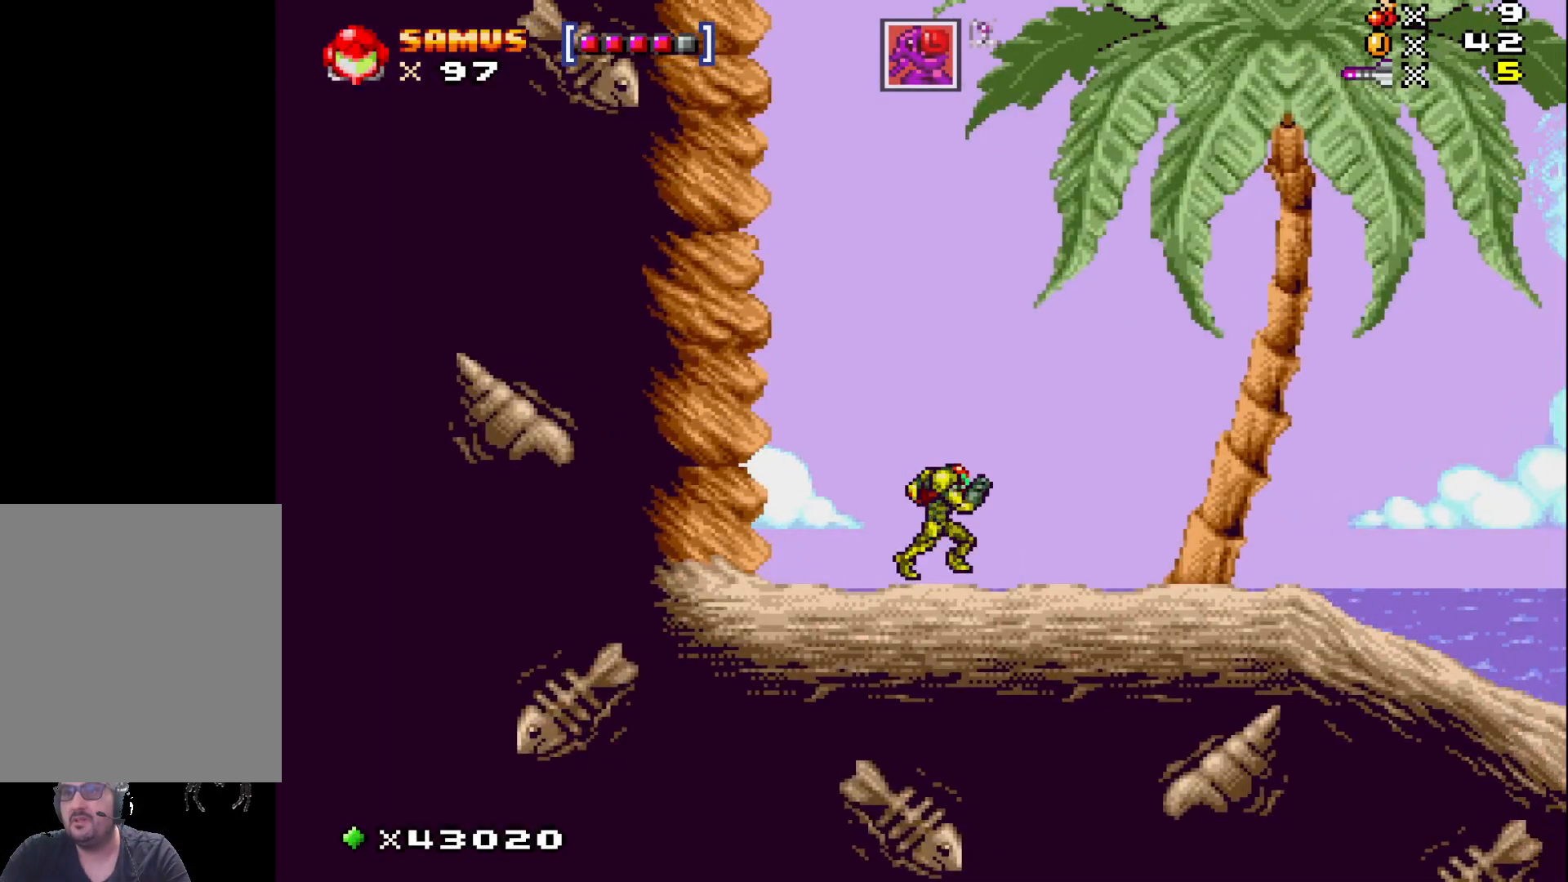
{"buttons": ["DPAD_LEFT"], "events": [[17, "DPAD_RIGHT", "up"], [150, "DPAD_LEFT", "down"]]}
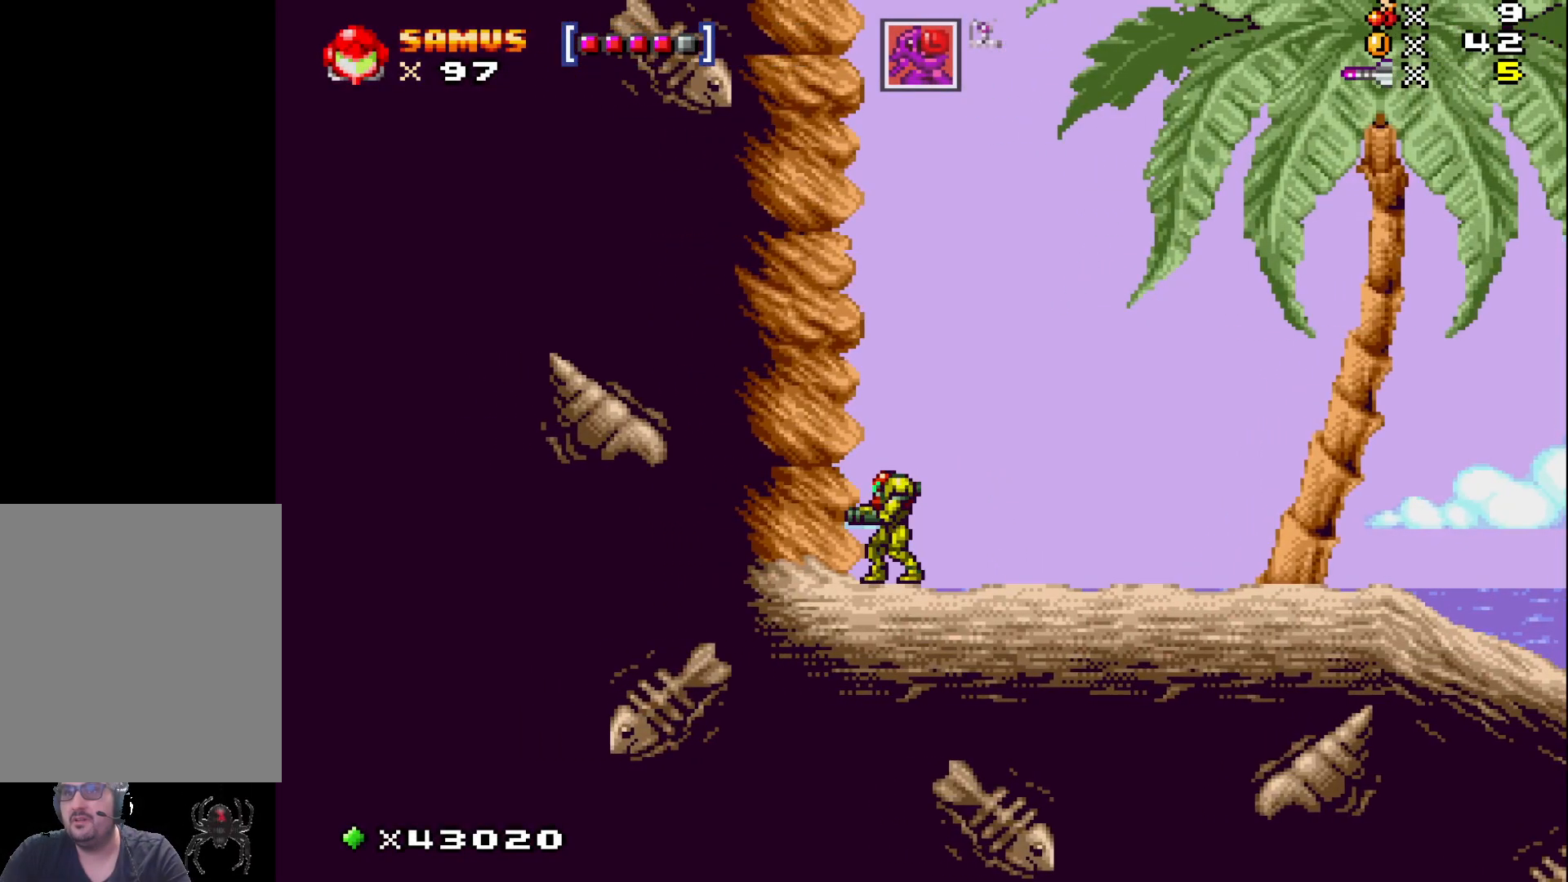
{"buttons": ["A", "DPAD_LEFT"], "events": [[83, "A", "down"]]}
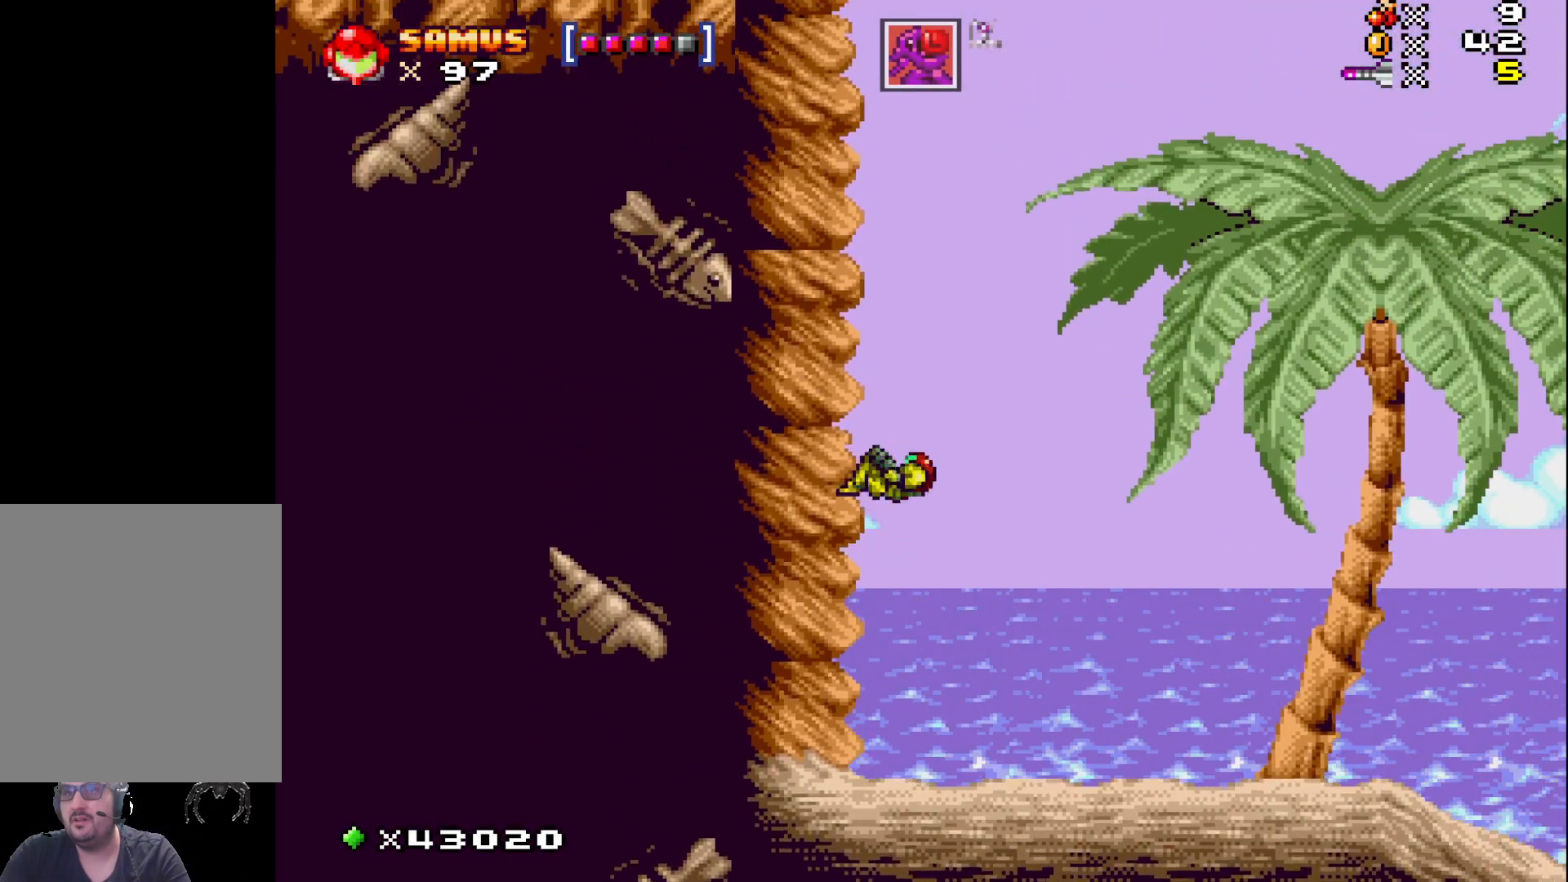
{"buttons": ["DPAD_RIGHT"], "events": [[83, "DPAD_LEFT", "up"], [183, "DPAD_RIGHT", "down"], [217, "A", "up"]]}
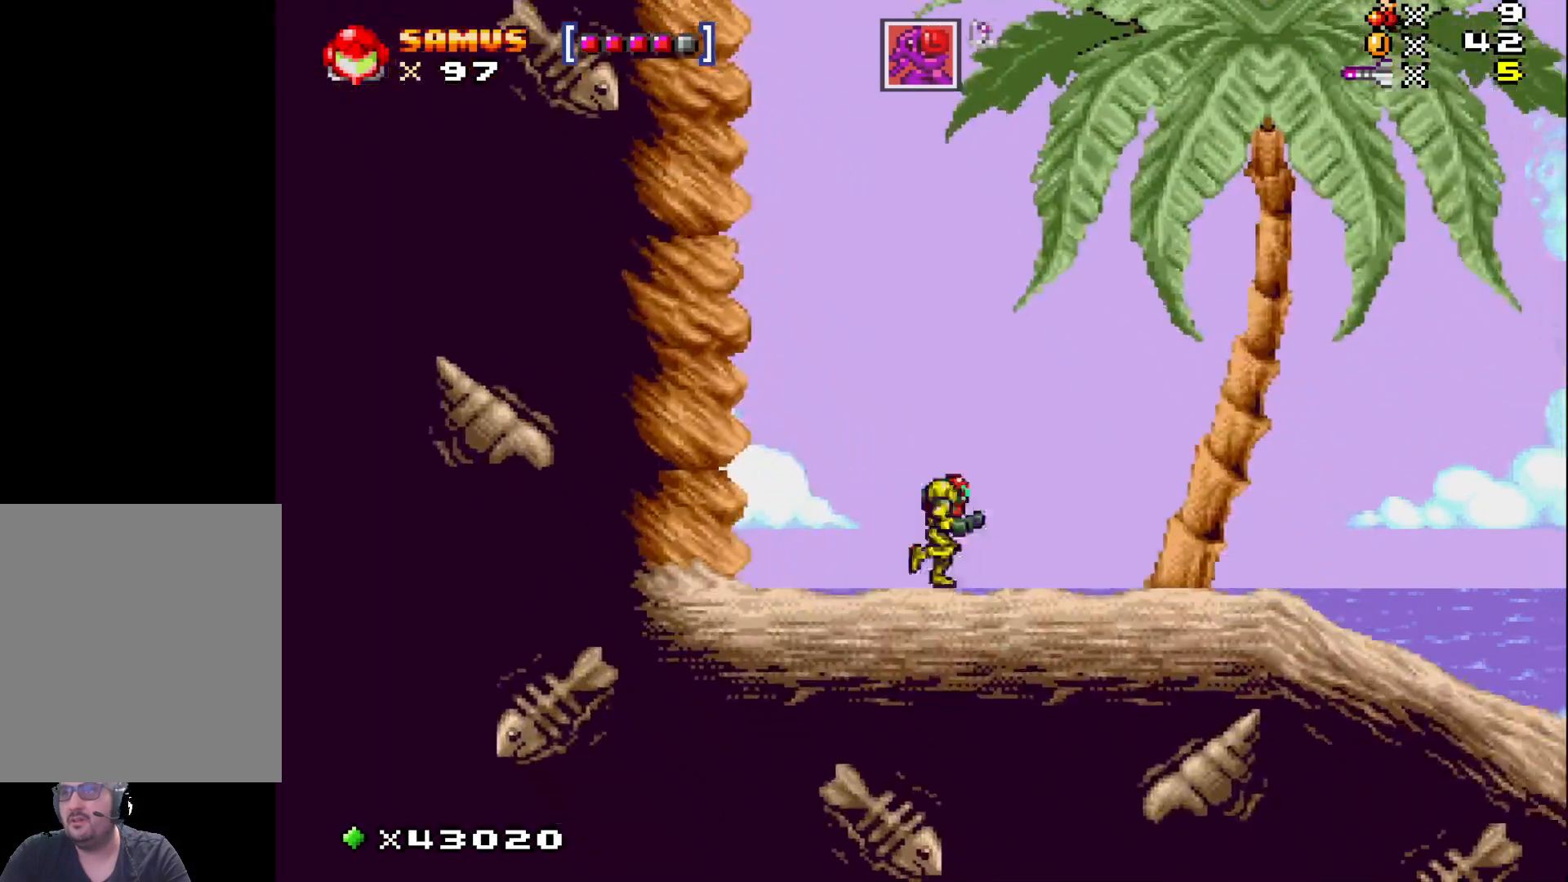
{"buttons": ["X", "DPAD_RIGHT"], "events": [[283, "X", "down"], [367, "X", "up"], [483, "X", "down"]]}